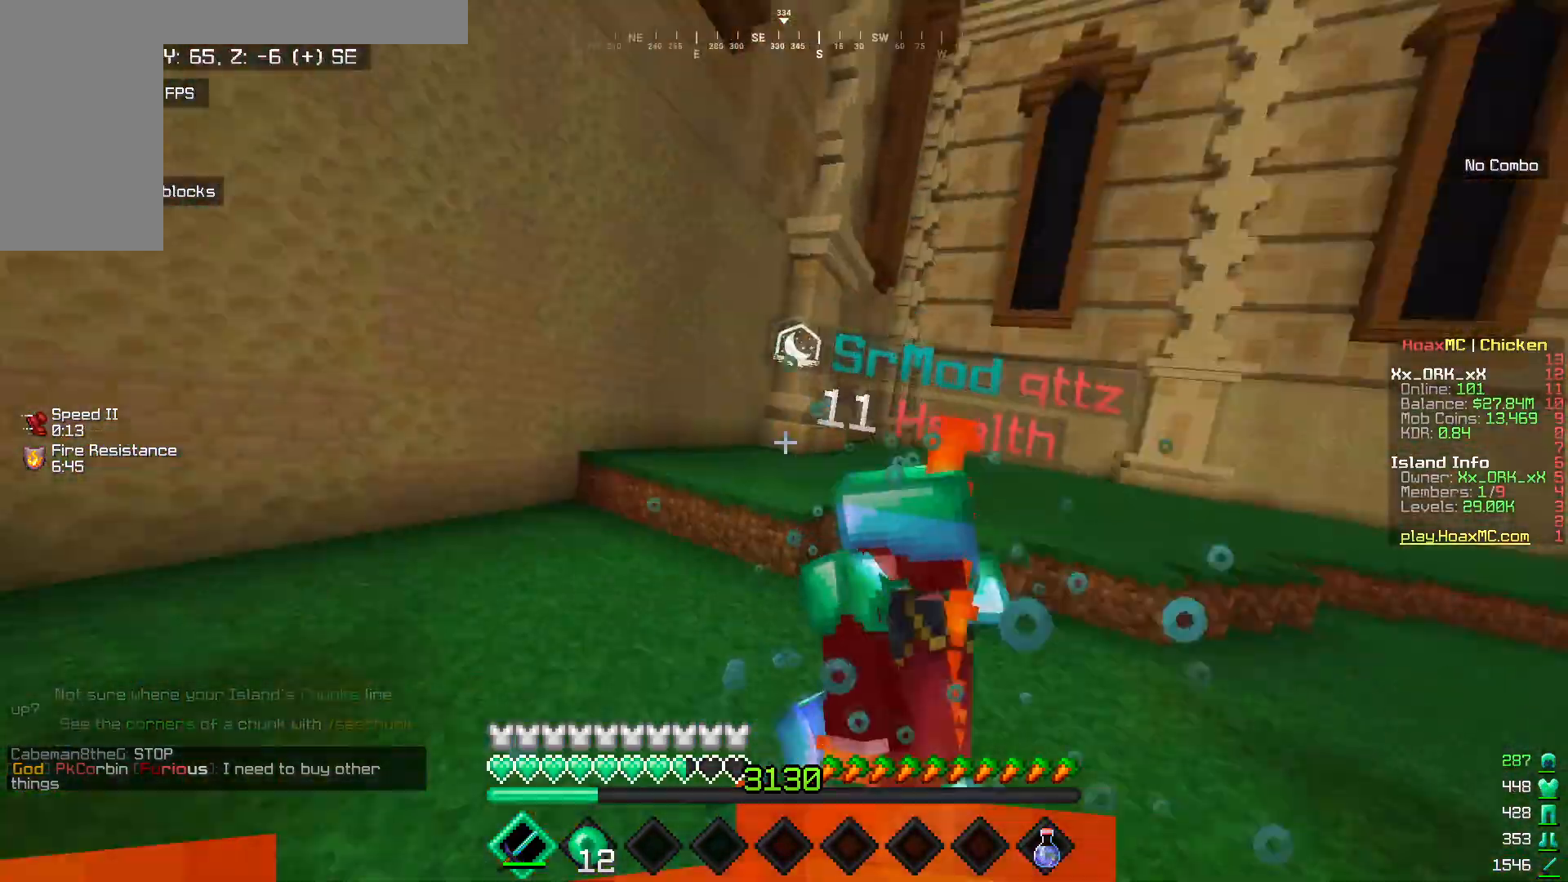
Gameplay with keyboard and mouse; each line is a JSON object with the keys and mouse buttons held at the frame after it. "events" lists presses ("down") and releases ("up") of "a", "d", "s", "w", "mouse_left" and "mouse_right" between this image and that frame as [ms after this image, input, new state], when the widget could be followed in between. "mouse_left", "mouse_right" = the "left", "right" buttons of the "mouse" list. No other keys are recorded. Fast repeated clicks can show as one long hold. Mouse movement is not recorded.
{"keys": ["w"], "mouse": [], "events": [[83, "w", "down"], [383, "mouse_left", "up"], [417, "mouse_left", "down"], [450, "d", "up"], [500, "mouse_left", "up"]]}
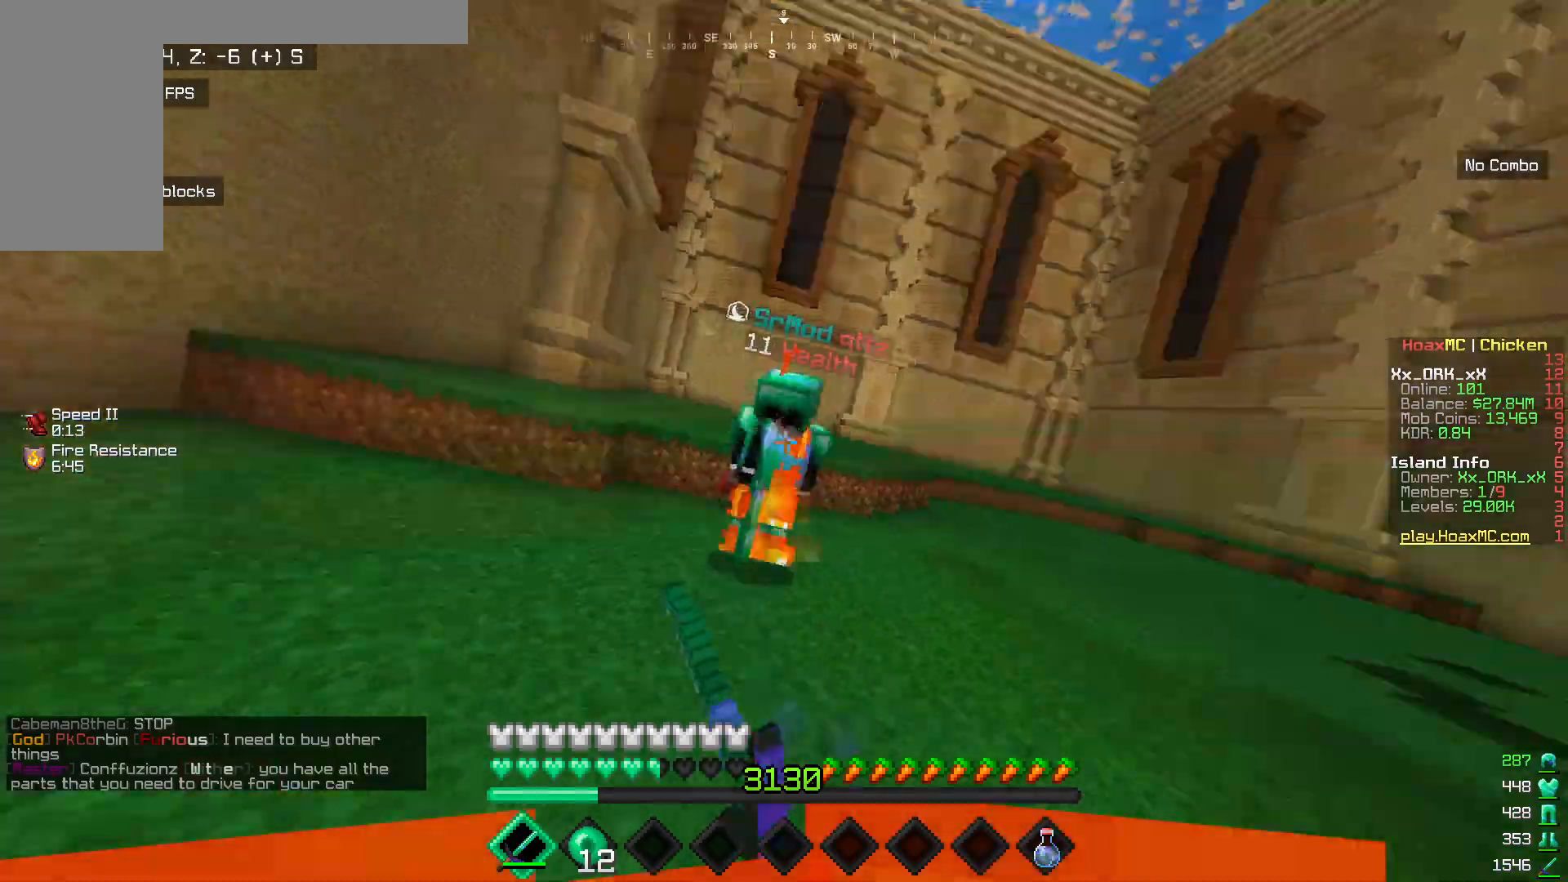
{"keys": ["w"], "mouse": ["left"], "events": [[33, "mouse_left", "down"], [300, "d", "down"], [383, "mouse_left", "up"], [417, "mouse_left", "down"], [433, "d", "up"]]}
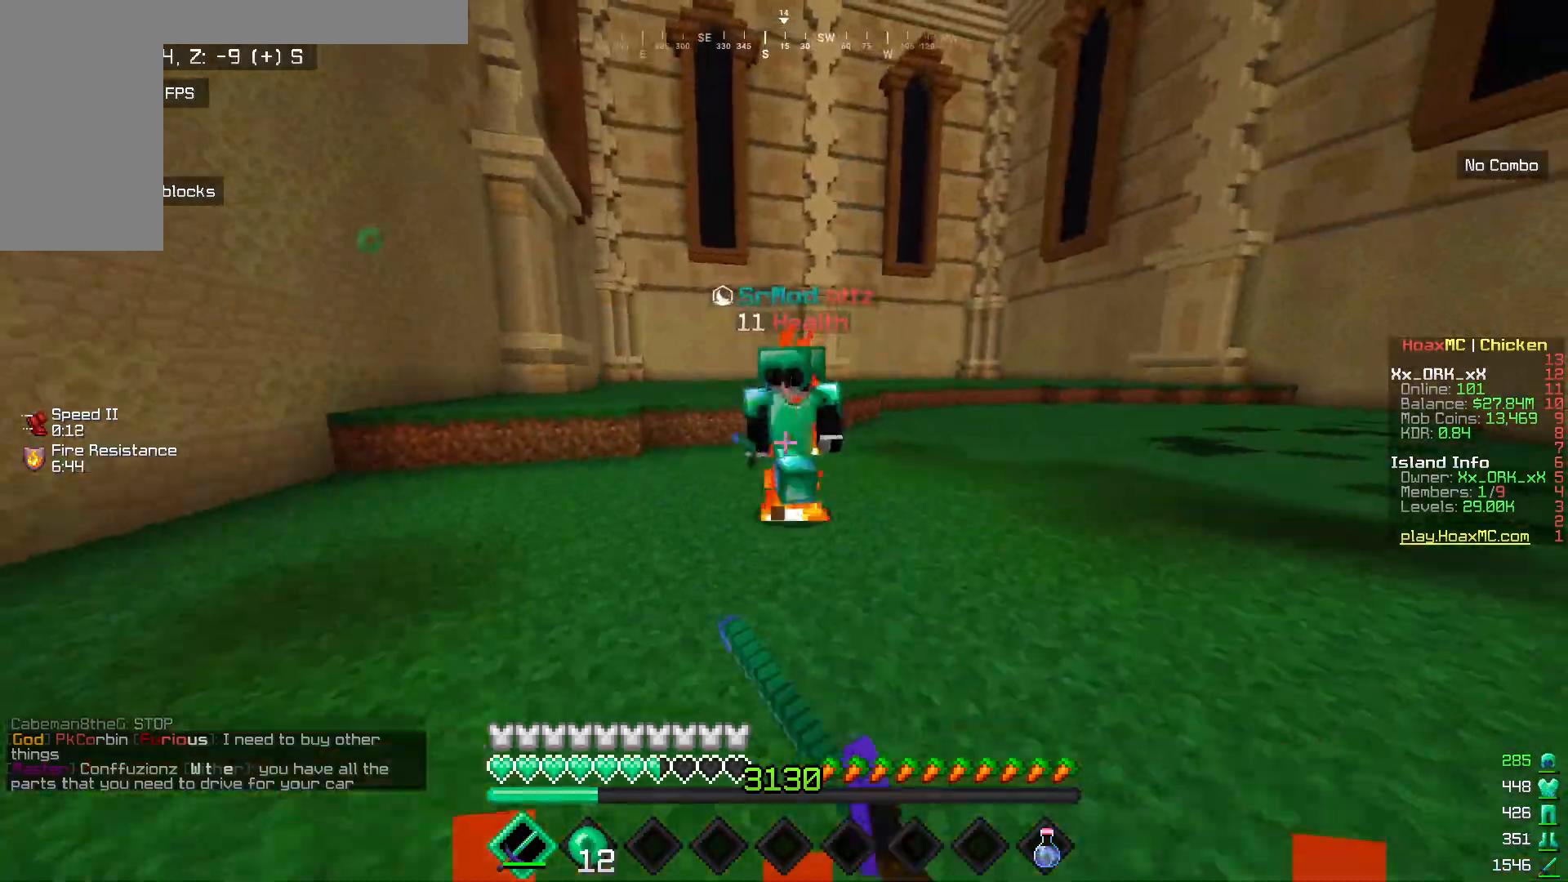
{"keys": ["w"], "mouse": ["left"], "events": [[367, "mouse_left", "up"], [400, "mouse_left", "down"]]}
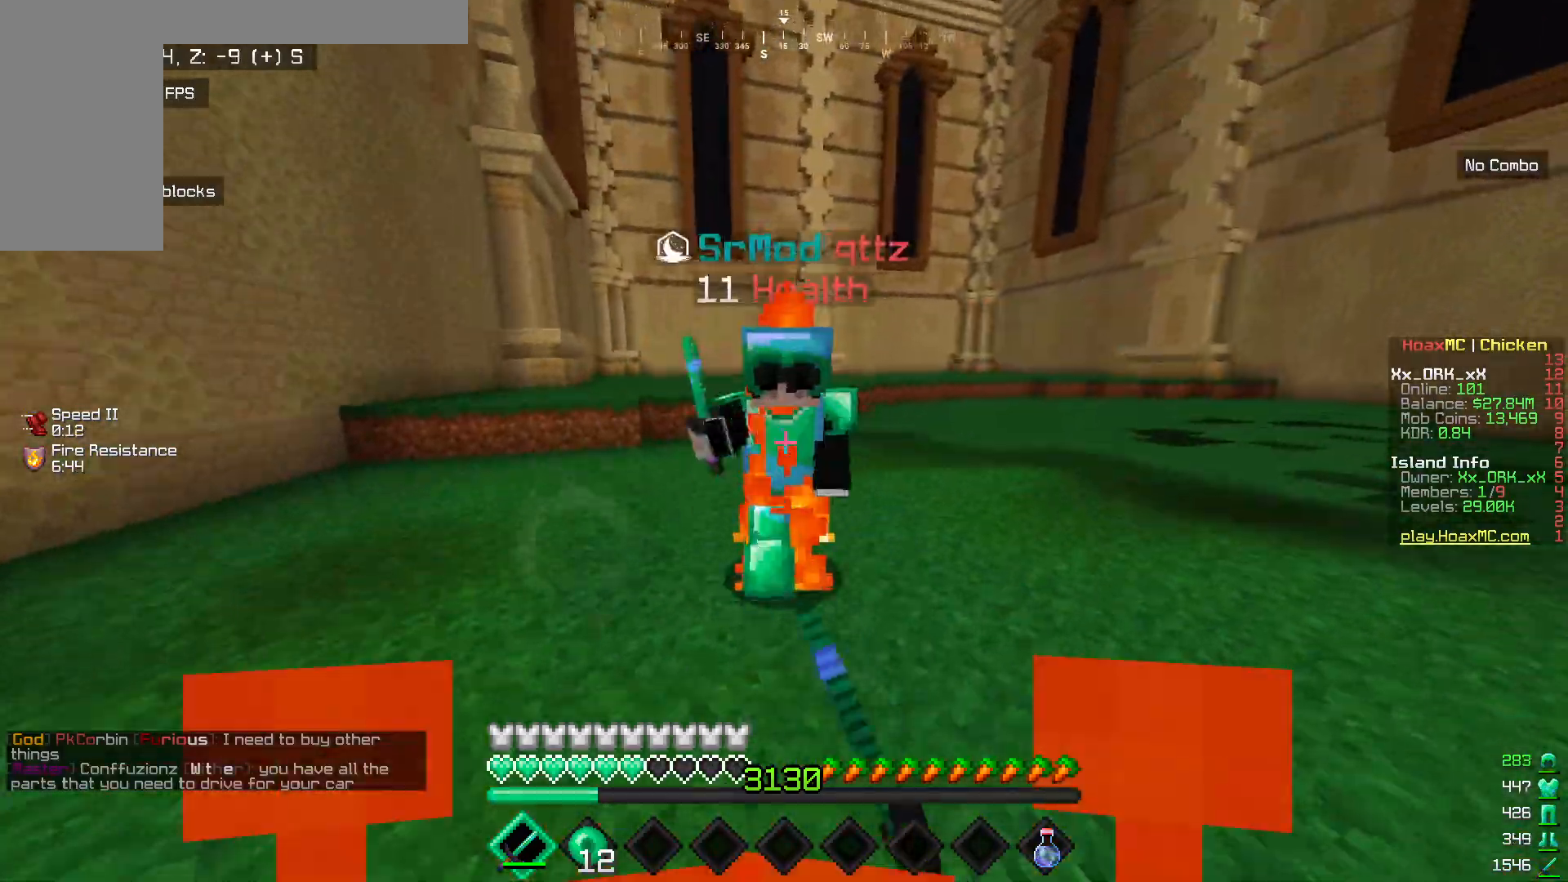
{"keys": ["w"], "mouse": ["left"], "events": []}
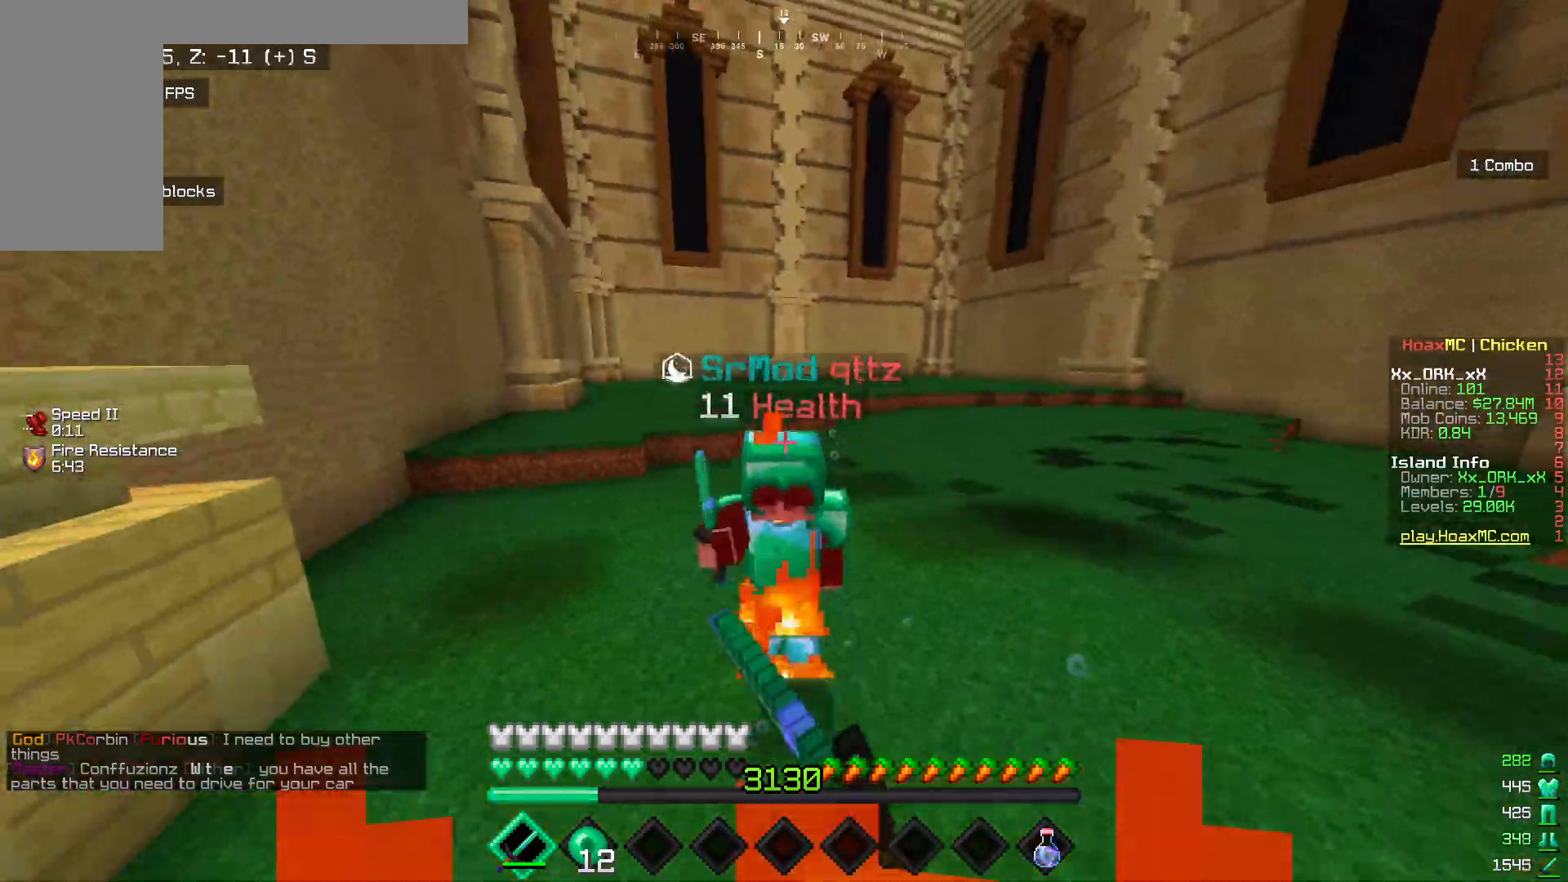
{"keys": ["w"], "mouse": ["left"], "events": [[117, "mouse_left", "up"], [150, "mouse_left", "down"]]}
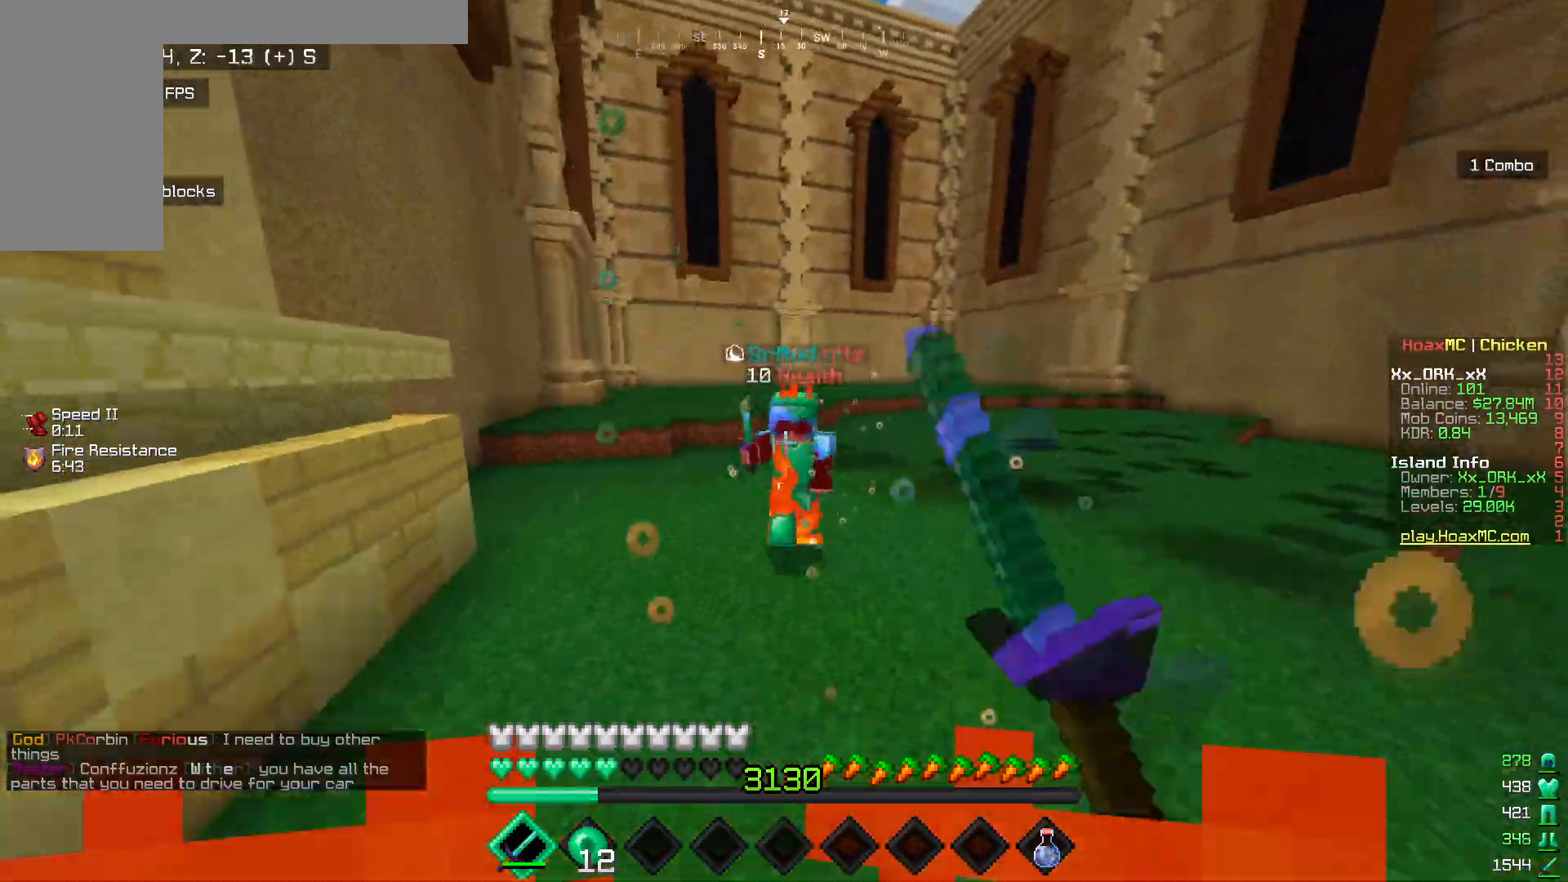
{"keys": ["w"], "mouse": [], "events": [[367, "mouse_left", "up"]]}
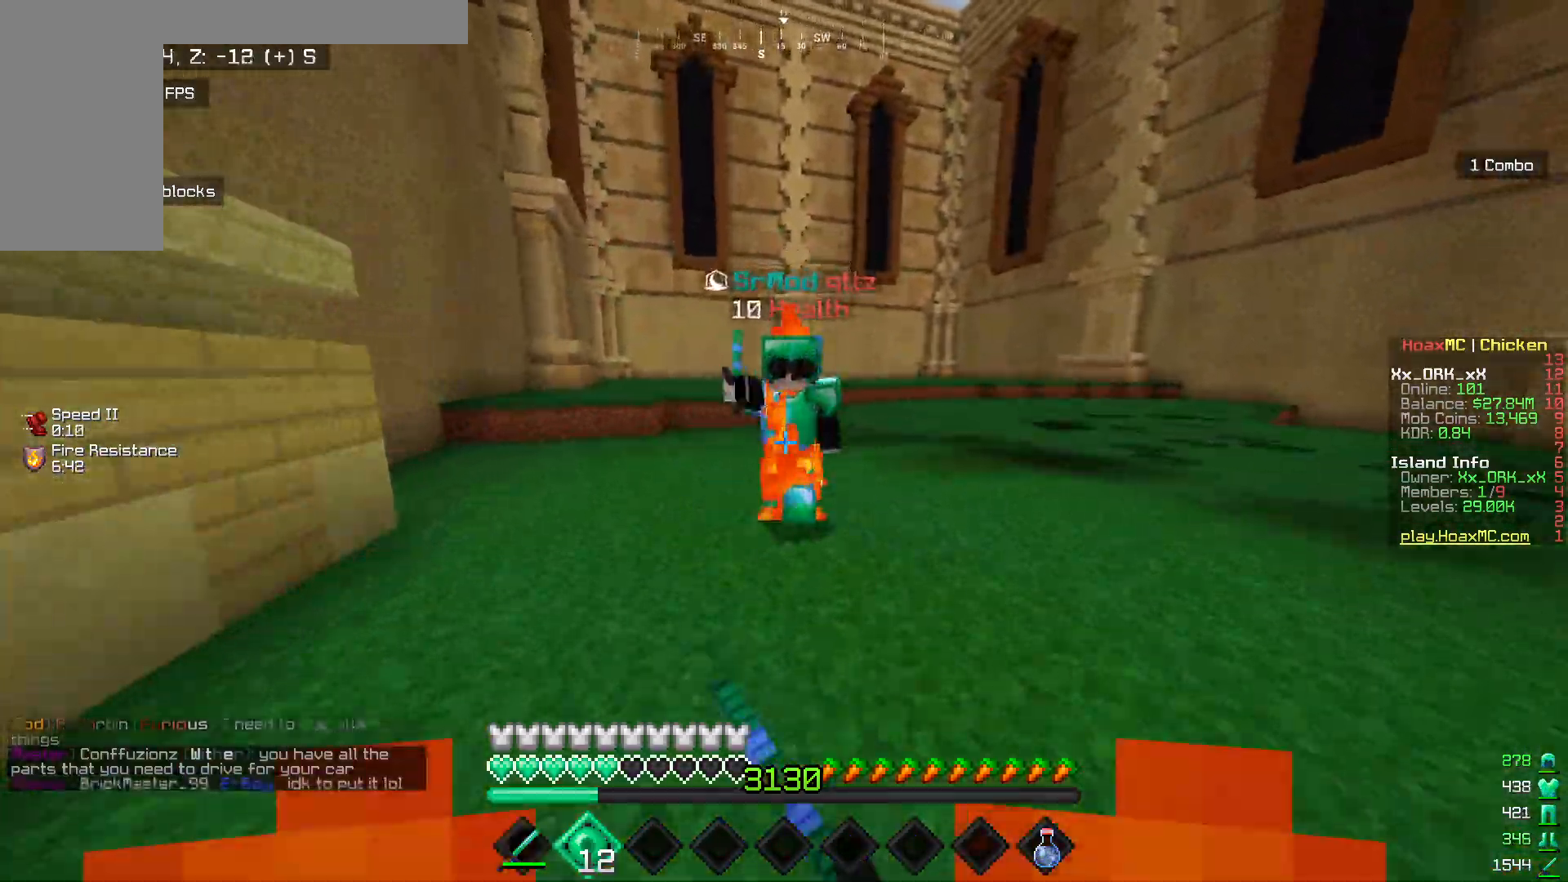
{"keys": ["w"], "mouse": [], "events": [[183, "w", "up"], [333, "w", "down"]]}
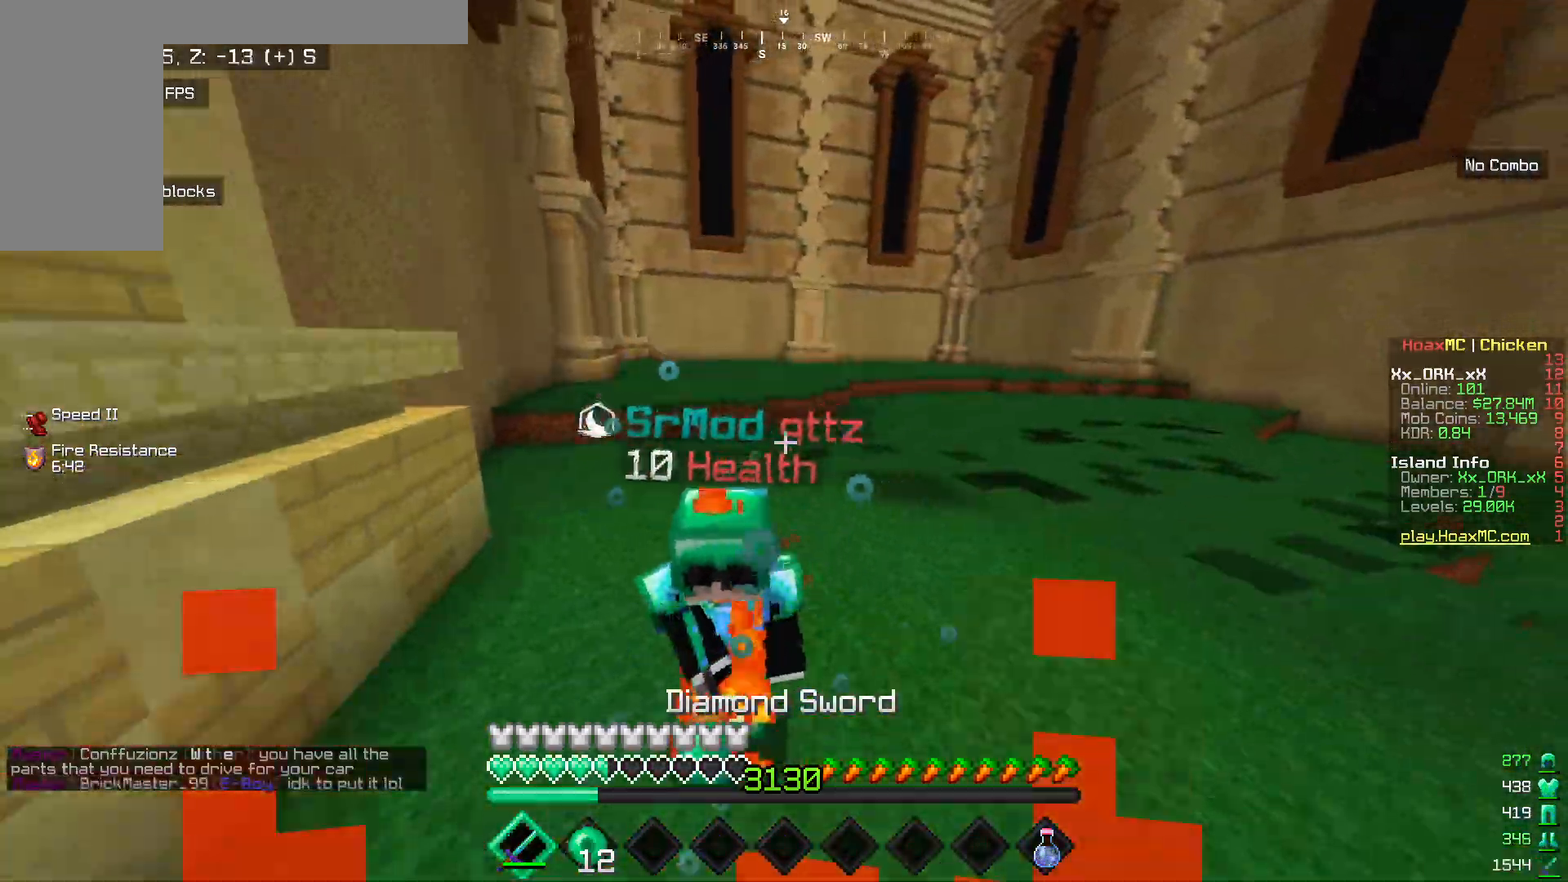
{"keys": ["w"], "mouse": ["left"], "events": [[100, "mouse_left", "down"], [317, "mouse_left", "up"], [350, "mouse_left", "down"]]}
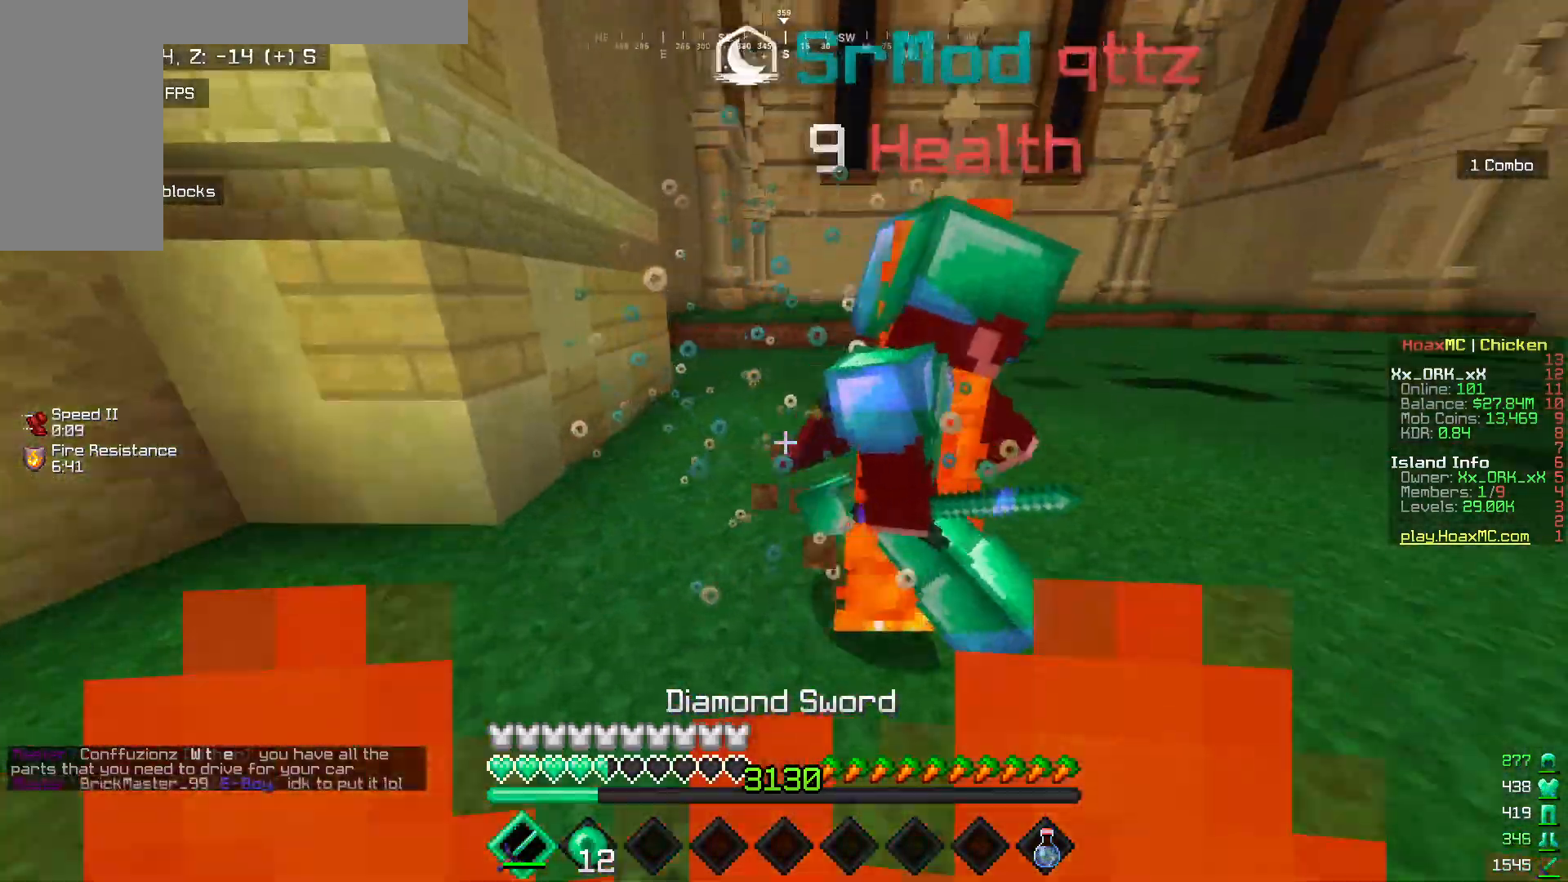
{"keys": ["a", "w"], "mouse": ["left"], "events": [[33, "mouse_left", "up"], [100, "mouse_left", "down"], [200, "a", "down"], [200, "mouse_left", "up"], [250, "mouse_left", "down"], [350, "w", "up"], [417, "w", "down"]]}
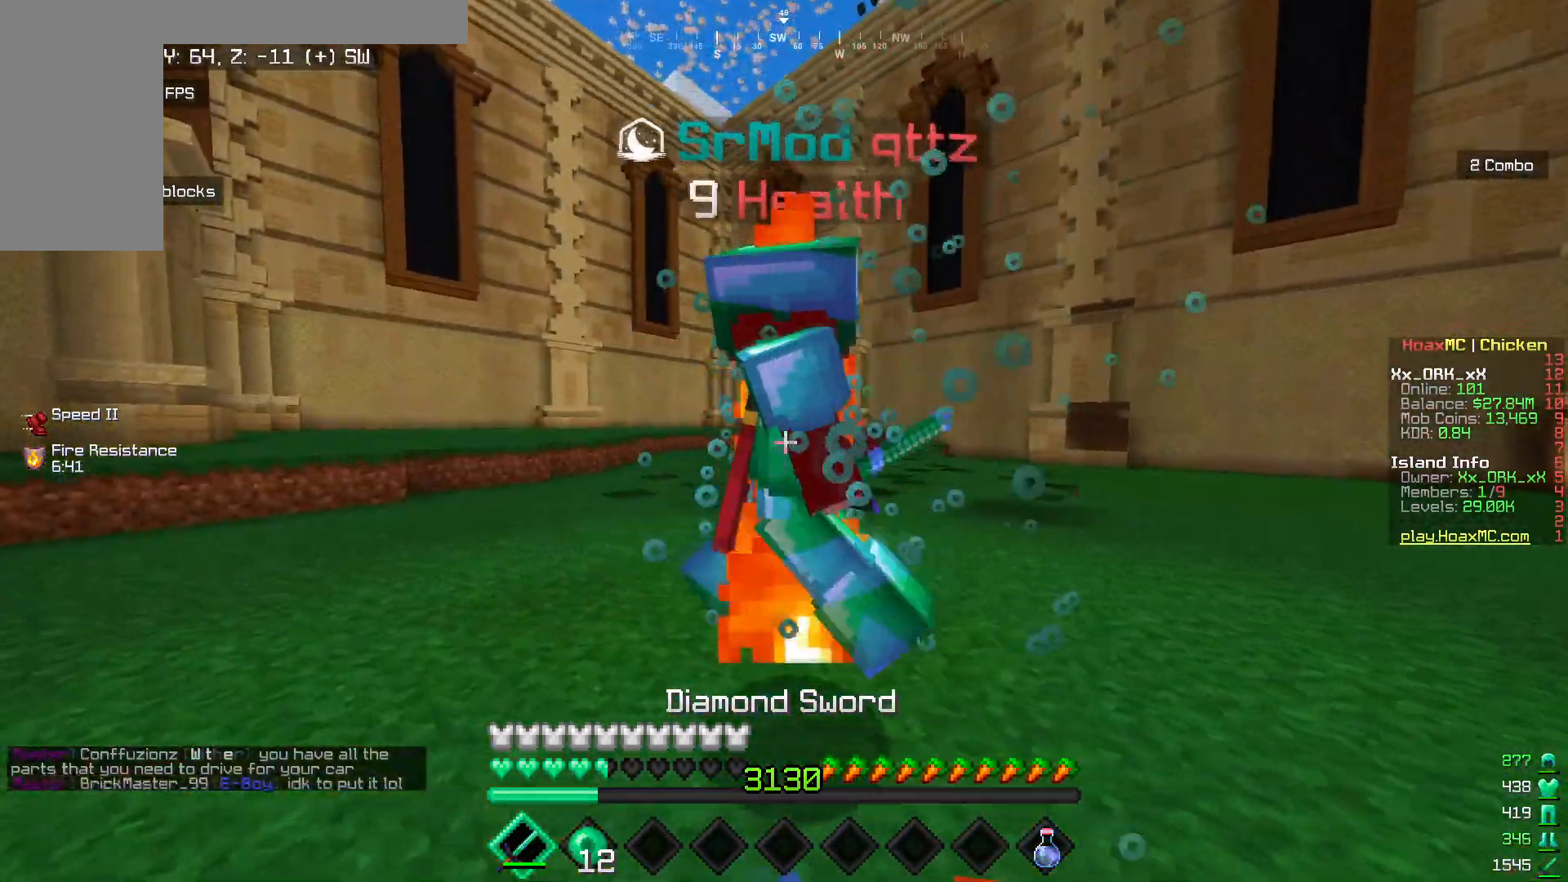
{"keys": ["a", "w"], "mouse": ["left"], "events": [[50, "w", "up"], [83, "w", "down"], [233, "w", "up"], [283, "w", "down"], [317, "mouse_left", "up"], [350, "mouse_left", "down"]]}
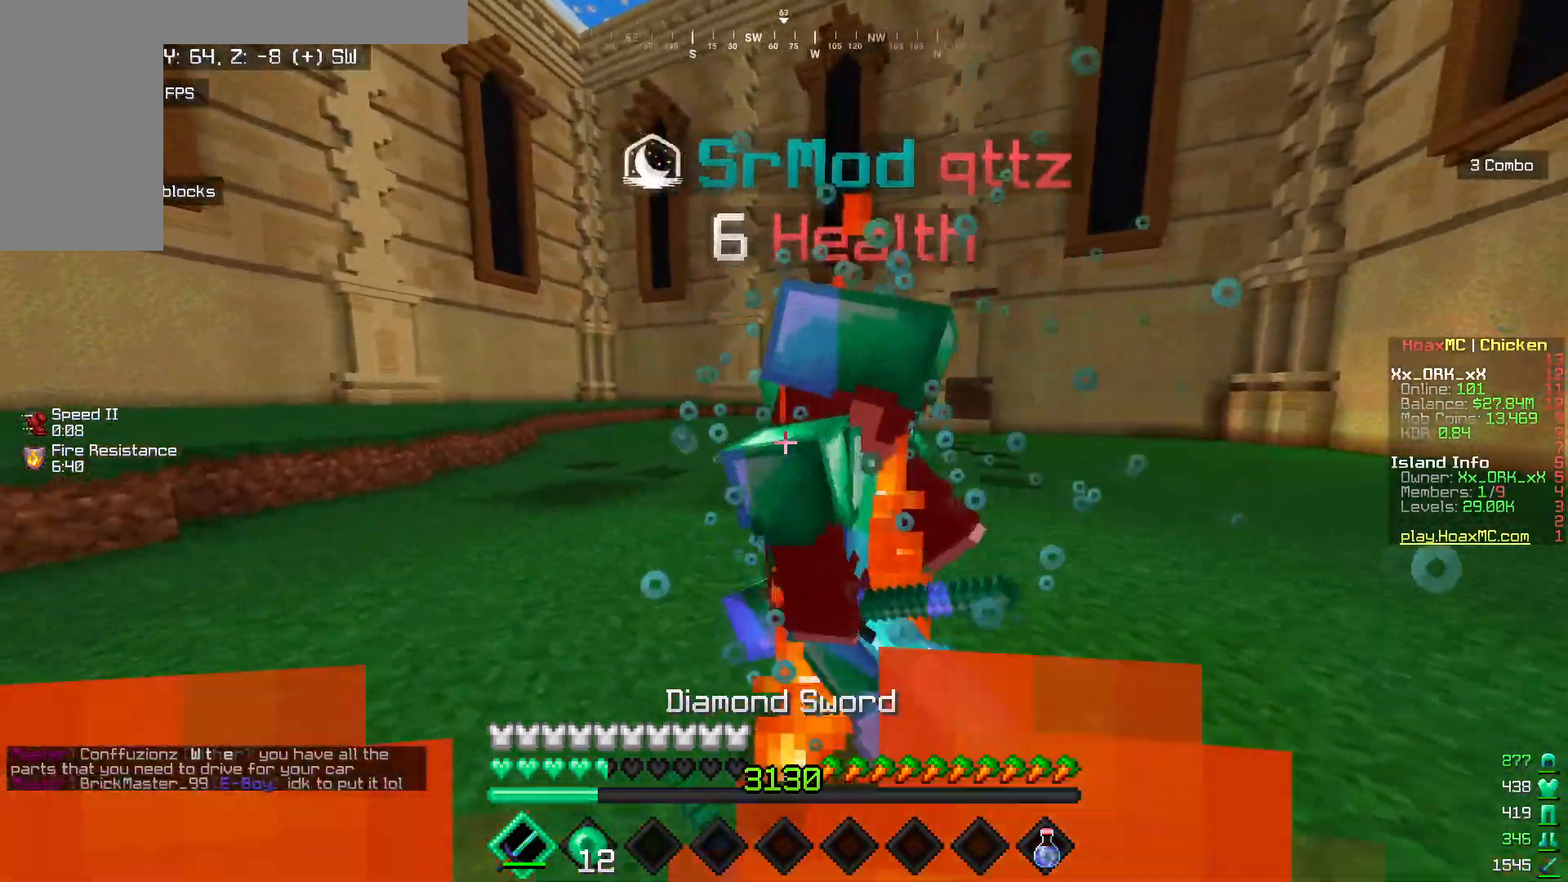
{"keys": ["a"], "mouse": ["left"], "events": [[83, "w", "up"], [150, "mouse_left", "up"], [150, "w", "down"], [217, "mouse_left", "down"], [283, "w", "up"], [333, "mouse_left", "up"], [333, "w", "down"], [367, "mouse_left", "down"], [500, "w", "up"]]}
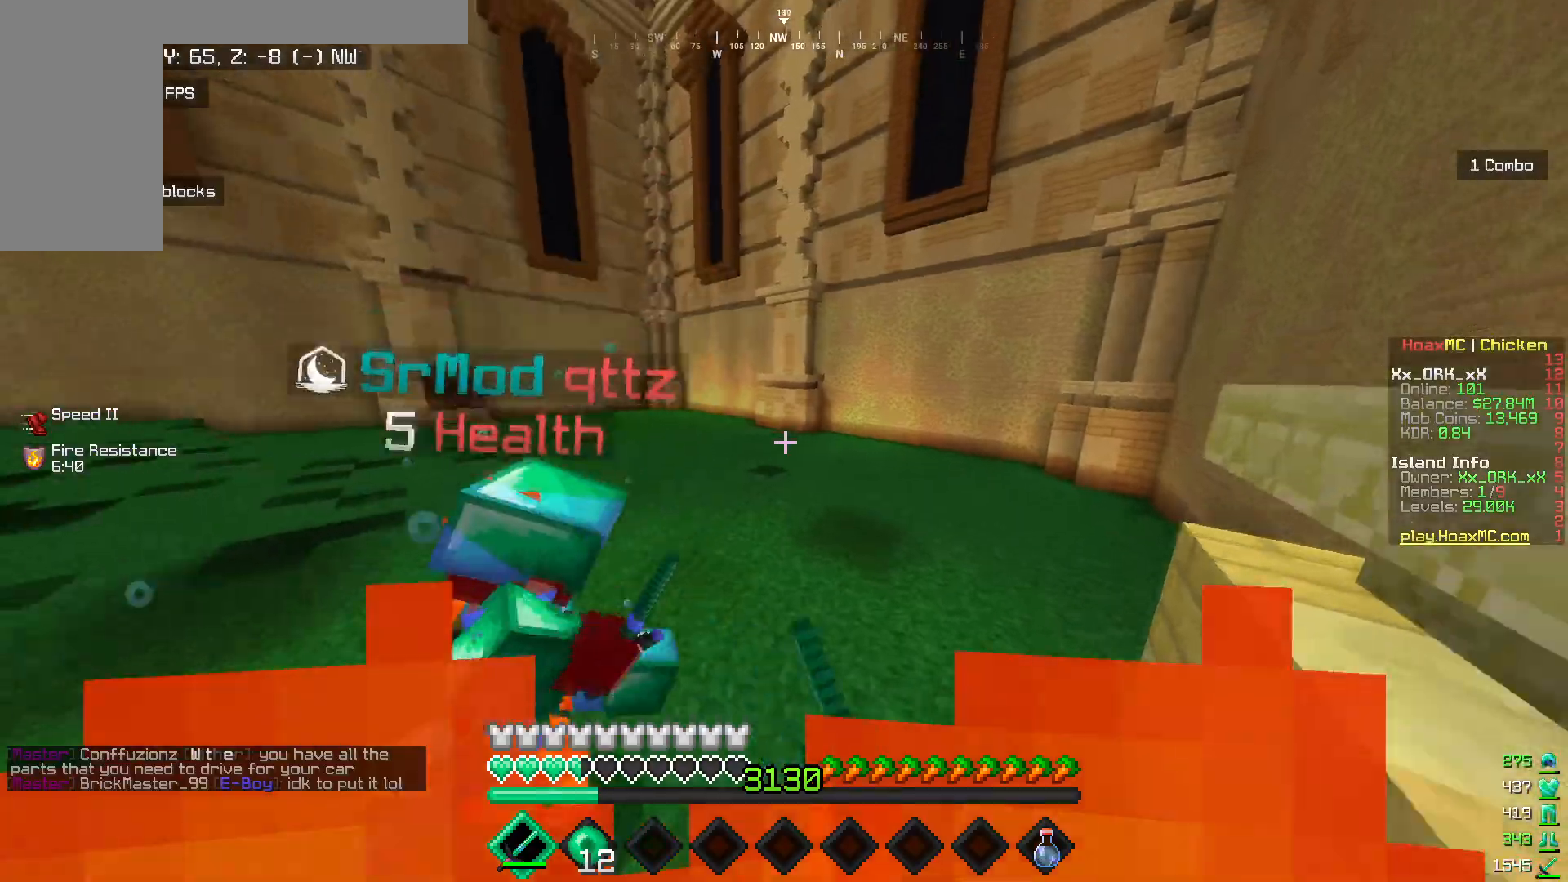
{"keys": ["a", "w"], "mouse": ["left"], "events": [[183, "w", "down"], [200, "mouse_left", "up"], [250, "mouse_left", "down"], [350, "mouse_left", "up"], [350, "w", "up"], [367, "mouse_left", "down"], [400, "w", "down"], [417, "mouse_left", "up"], [483, "mouse_left", "down"]]}
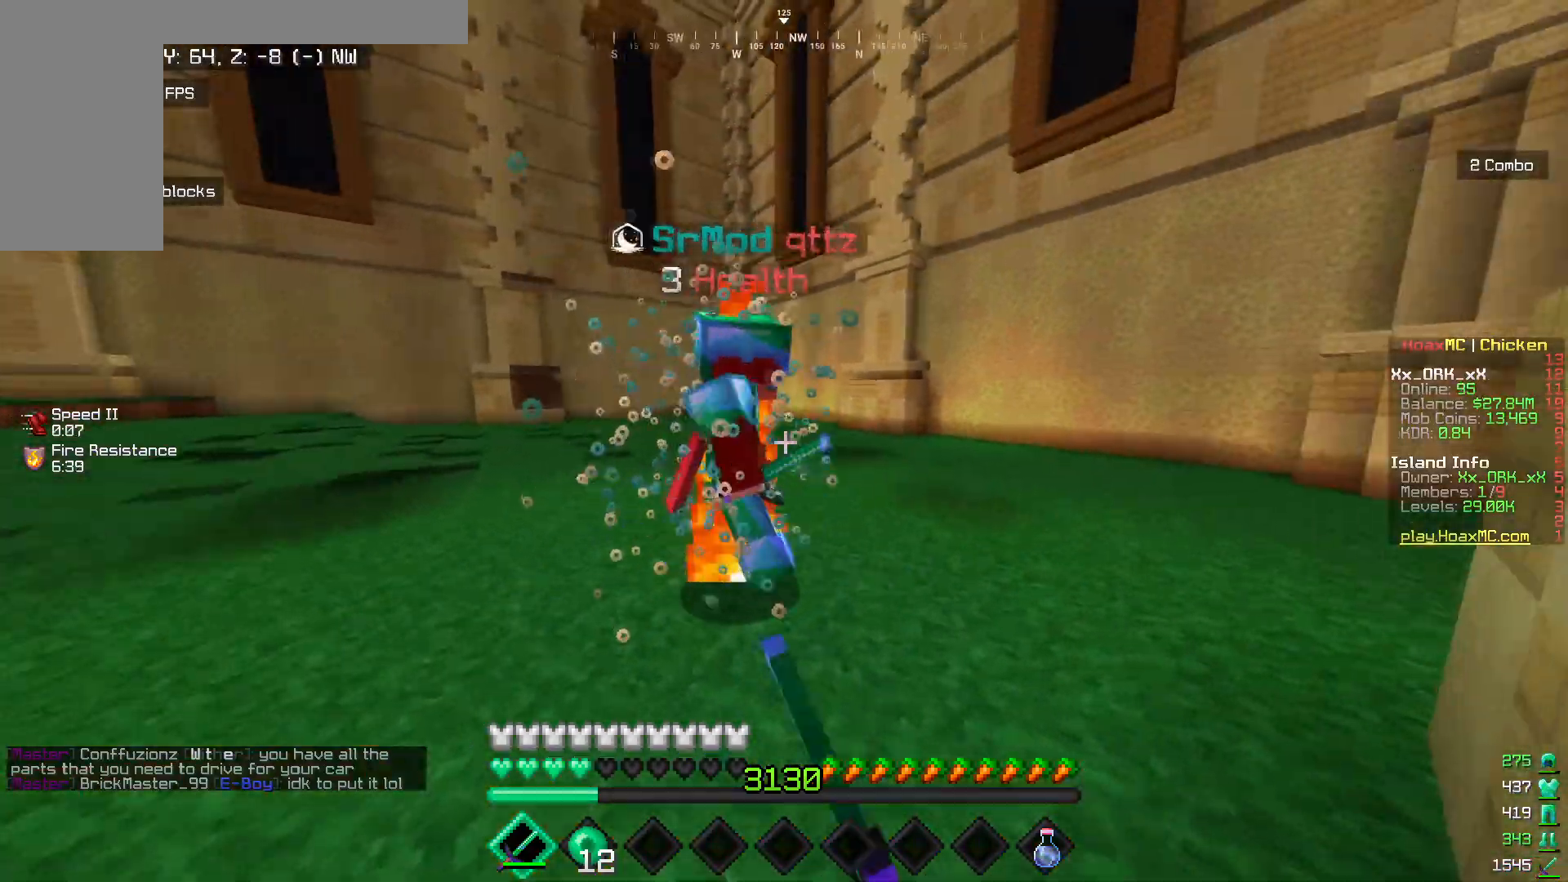
{"keys": ["a", "w"], "mouse": [], "events": [[33, "w", "up"], [67, "w", "down"], [467, "mouse_left", "up"]]}
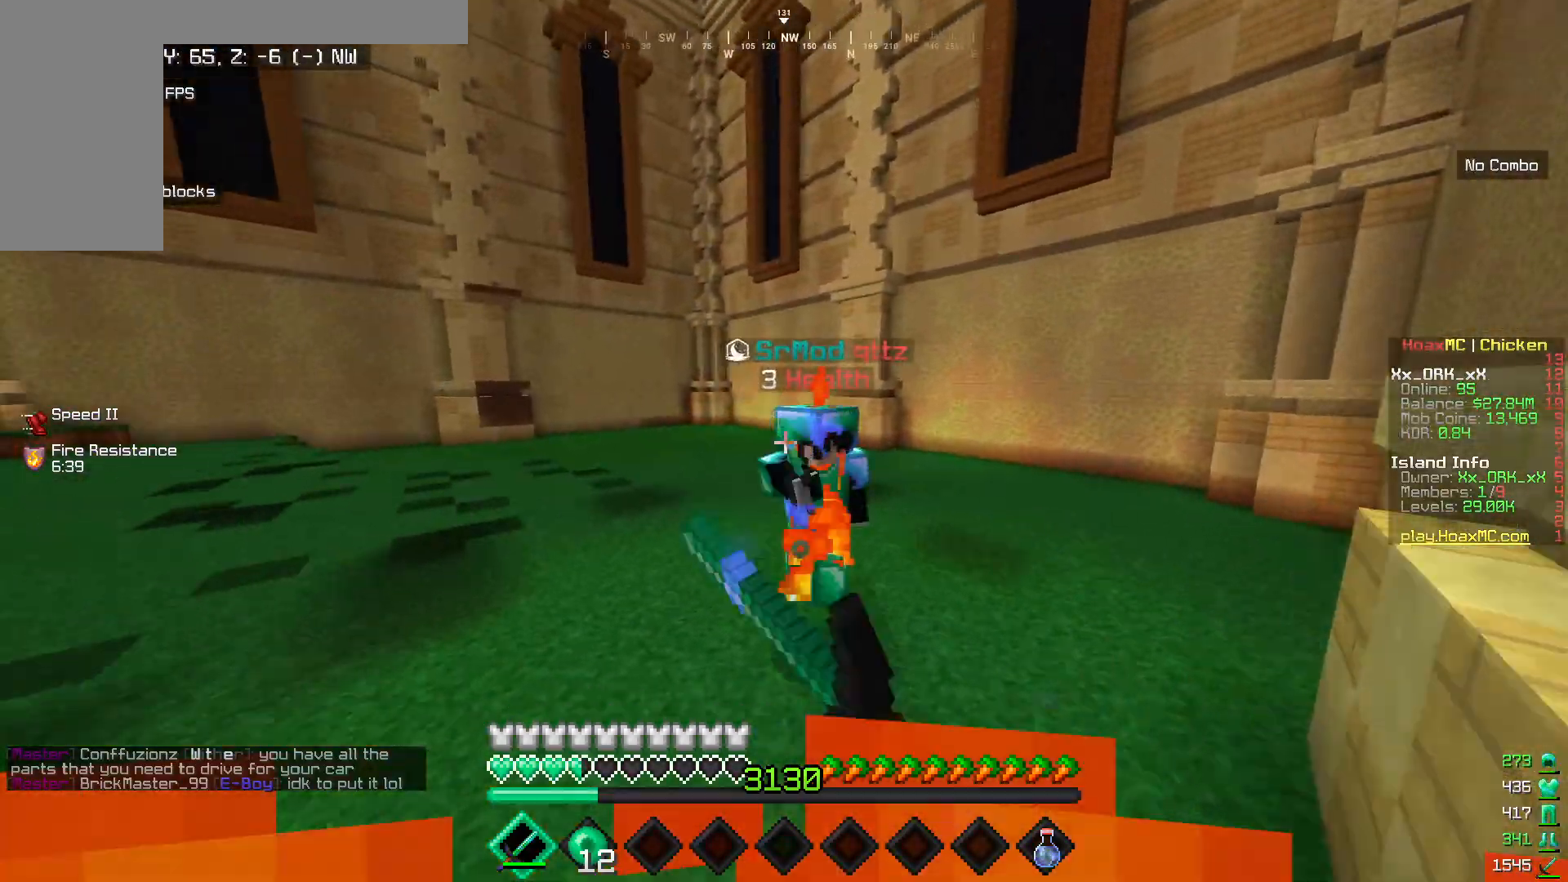
{"keys": ["w"], "mouse": ["left"], "events": [[17, "mouse_left", "down"], [100, "mouse_left", "up"], [133, "mouse_left", "down"], [333, "mouse_left", "up"], [350, "a", "up"], [367, "mouse_left", "down"]]}
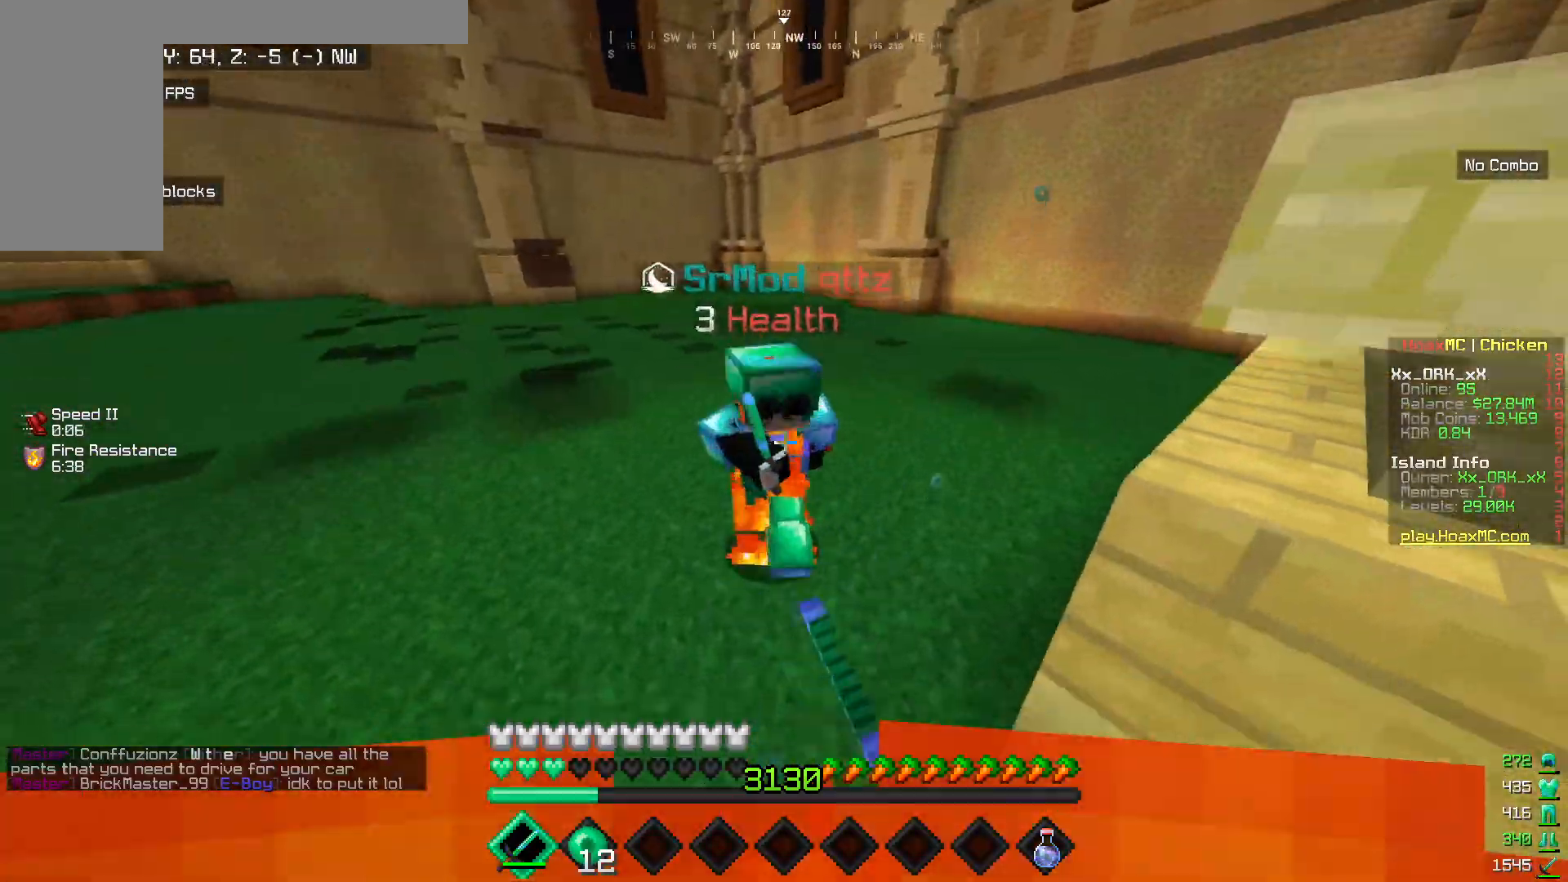
{"keys": ["w"], "mouse": ["left"], "events": [[217, "mouse_left", "up"], [250, "mouse_left", "down"]]}
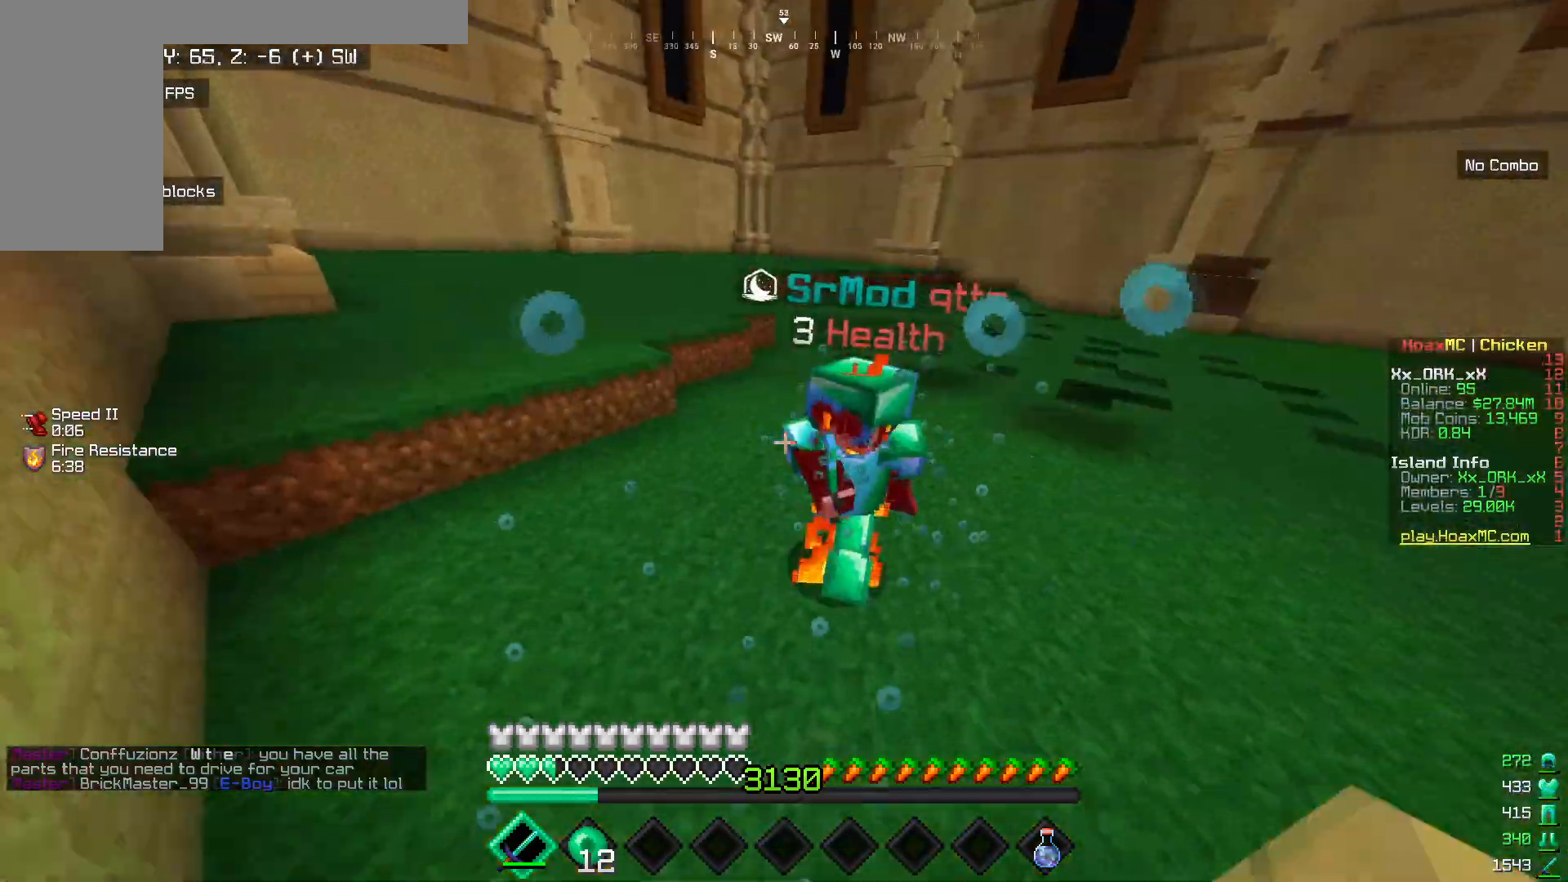
{"keys": [], "mouse": [], "events": [[483, "mouse_left", "up"], [483, "w", "up"]]}
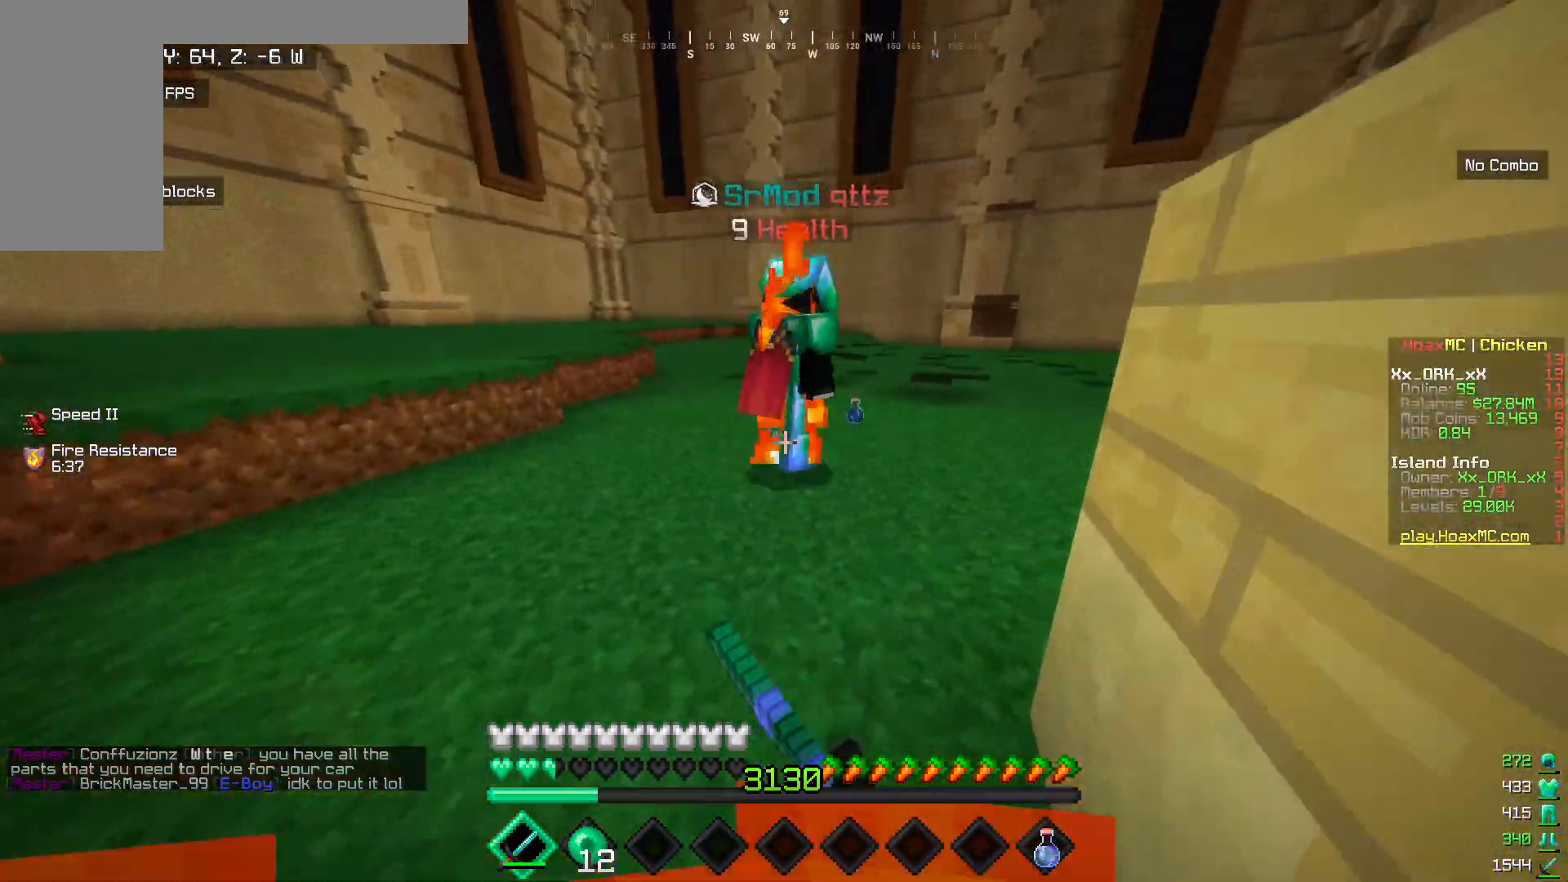
{"keys": ["w"], "mouse": ["left"], "events": [[17, "mouse_left", "down"], [17, "w", "down"], [117, "mouse_left", "up"], [150, "mouse_left", "down"], [367, "mouse_left", "up"], [400, "mouse_left", "down"]]}
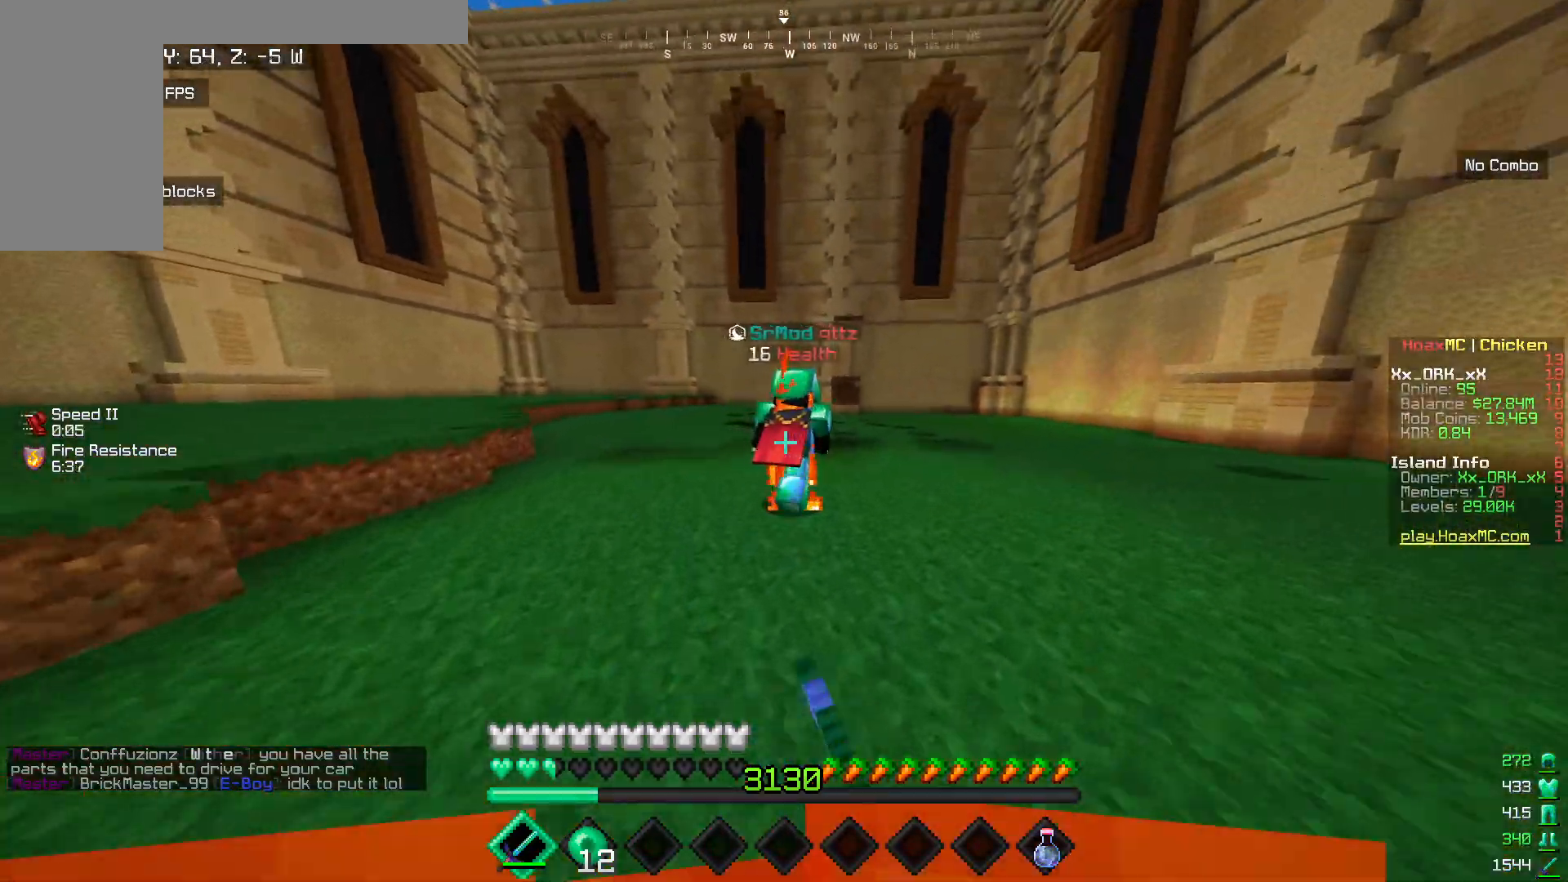
{"keys": ["w"], "mouse": [], "events": [[250, "mouse_left", "up"]]}
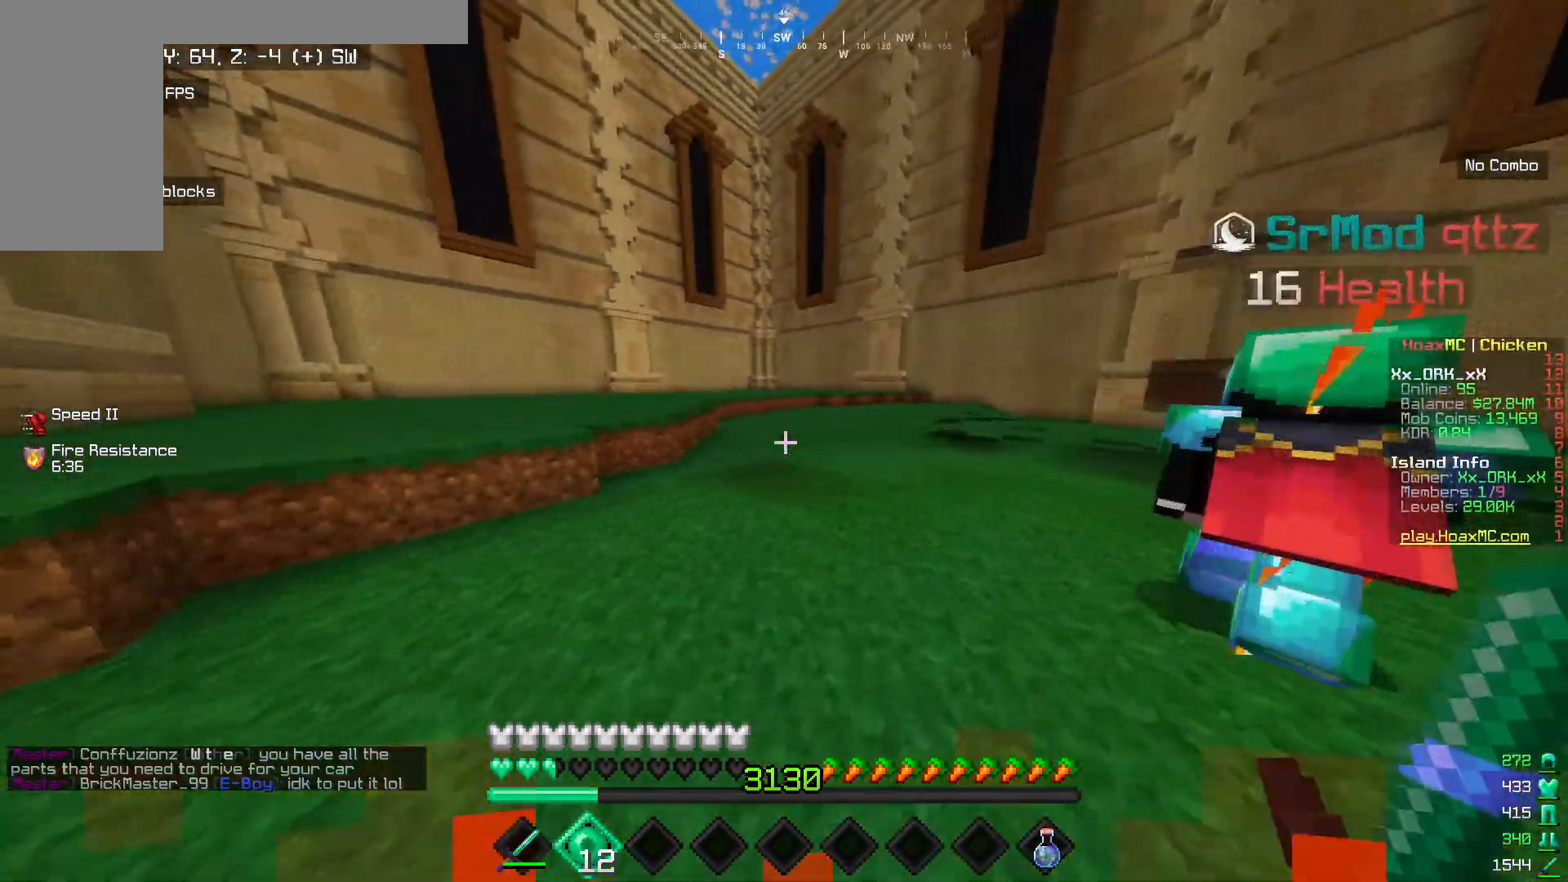
{"keys": ["a", "w"], "mouse": [], "events": [[483, "a", "down"]]}
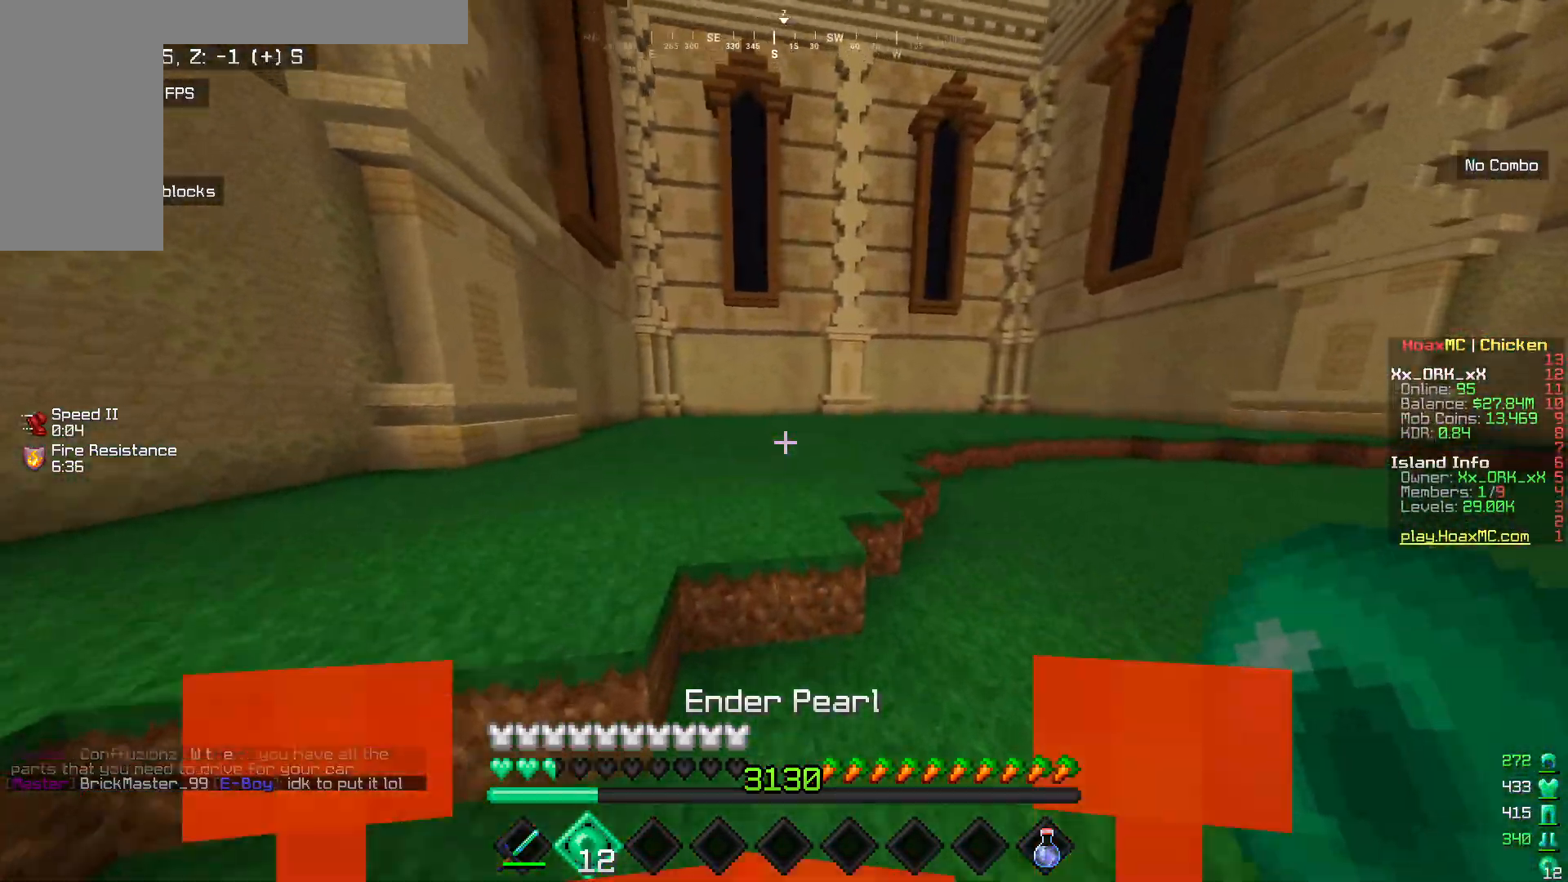
{"keys": ["a", "w"], "mouse": [], "events": [[217, "mouse_right", "down"], [383, "mouse_right", "up"]]}
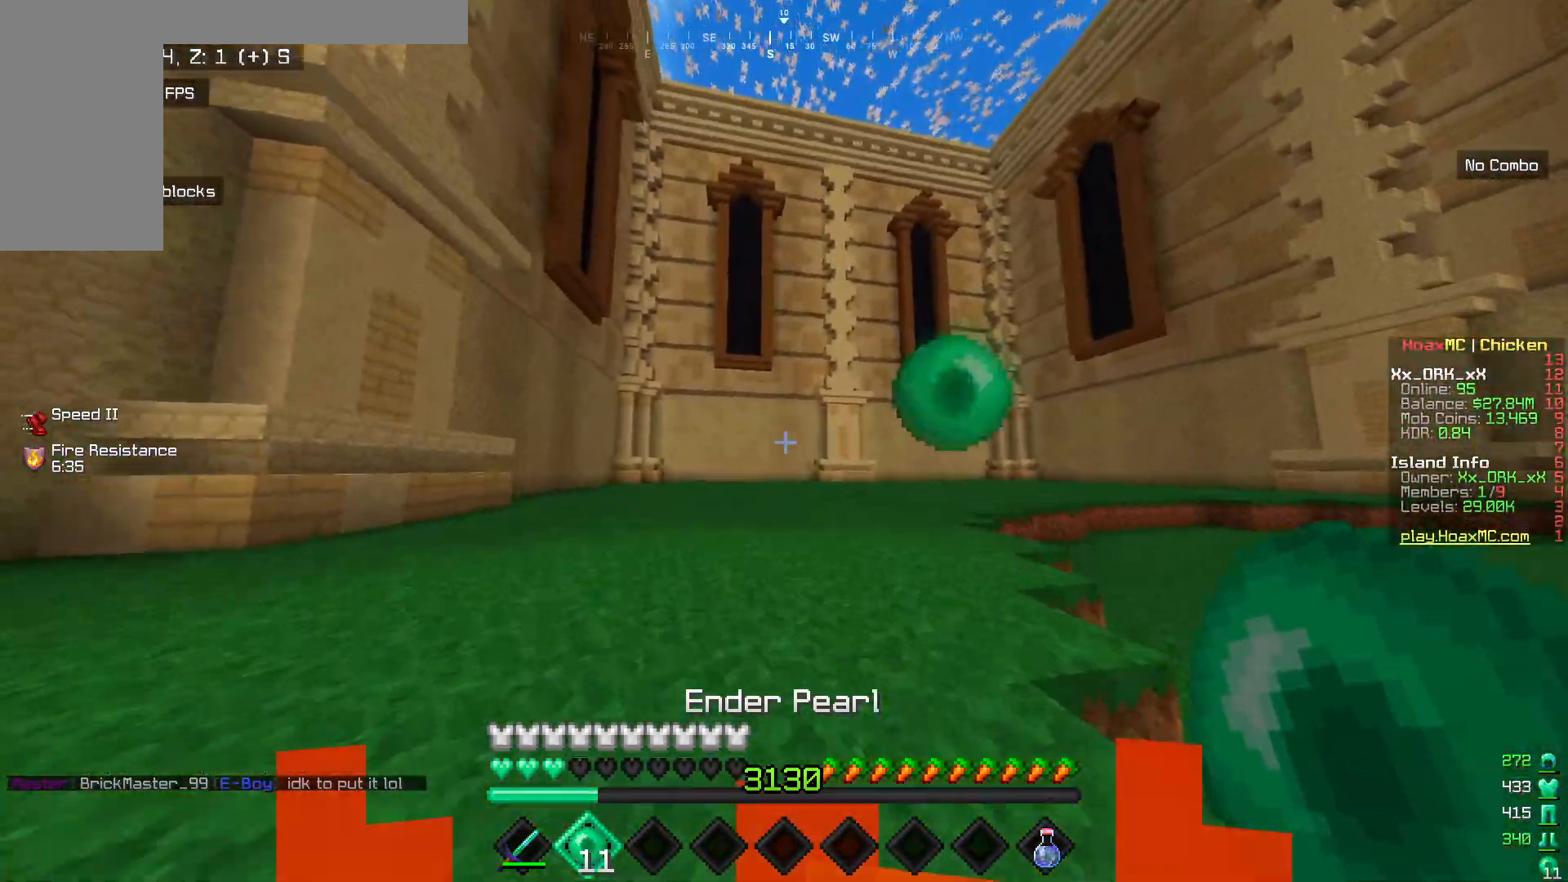
{"keys": [], "mouse": [], "events": [[183, "a", "up"], [483, "w", "up"]]}
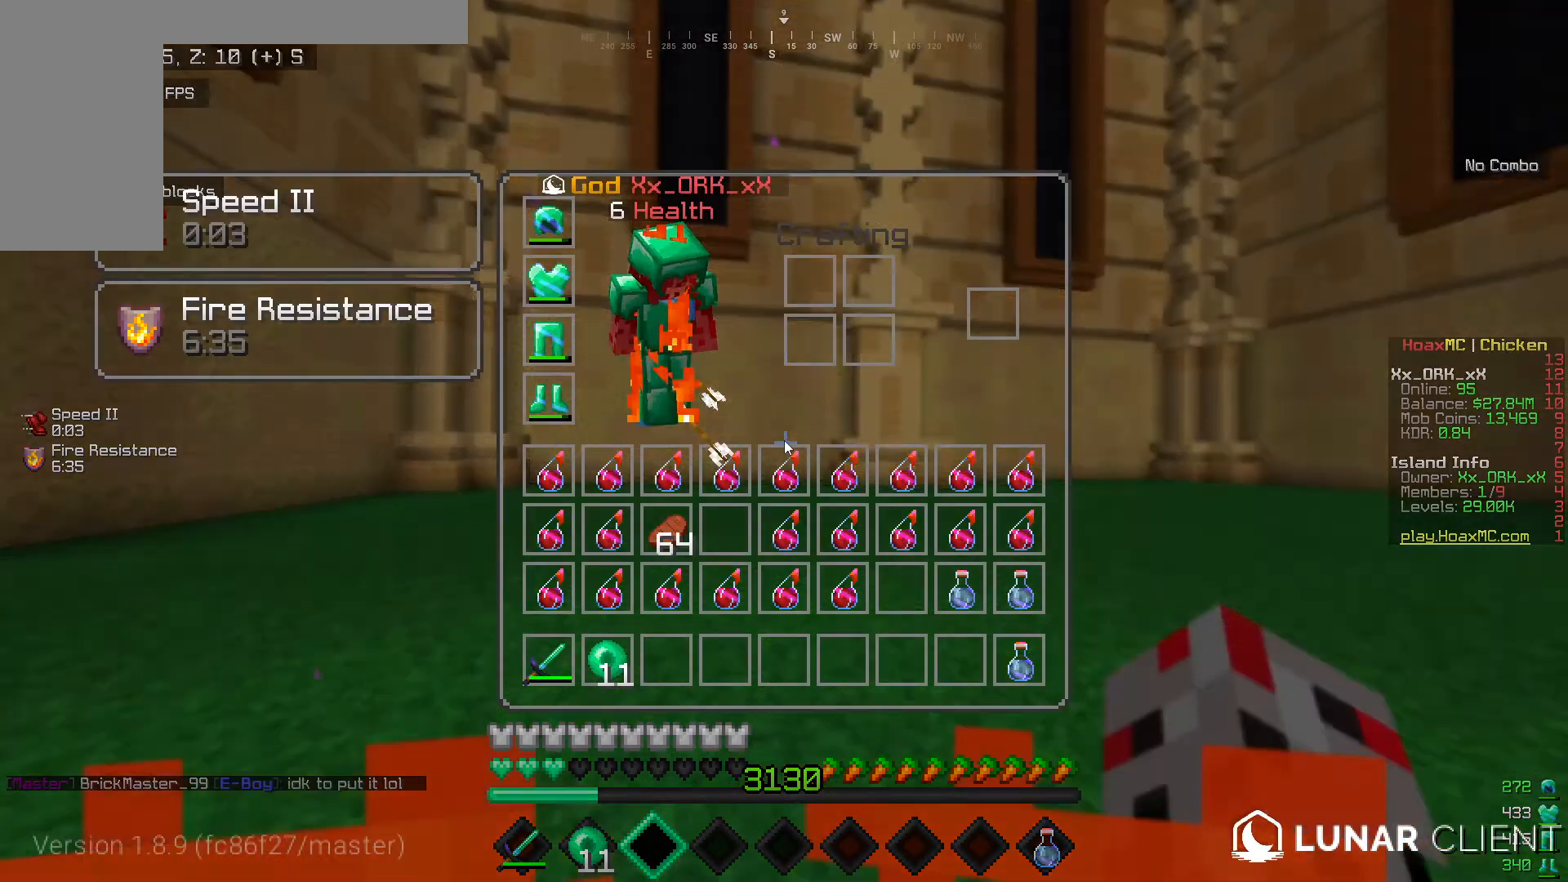
{"keys": [], "mouse": [], "events": []}
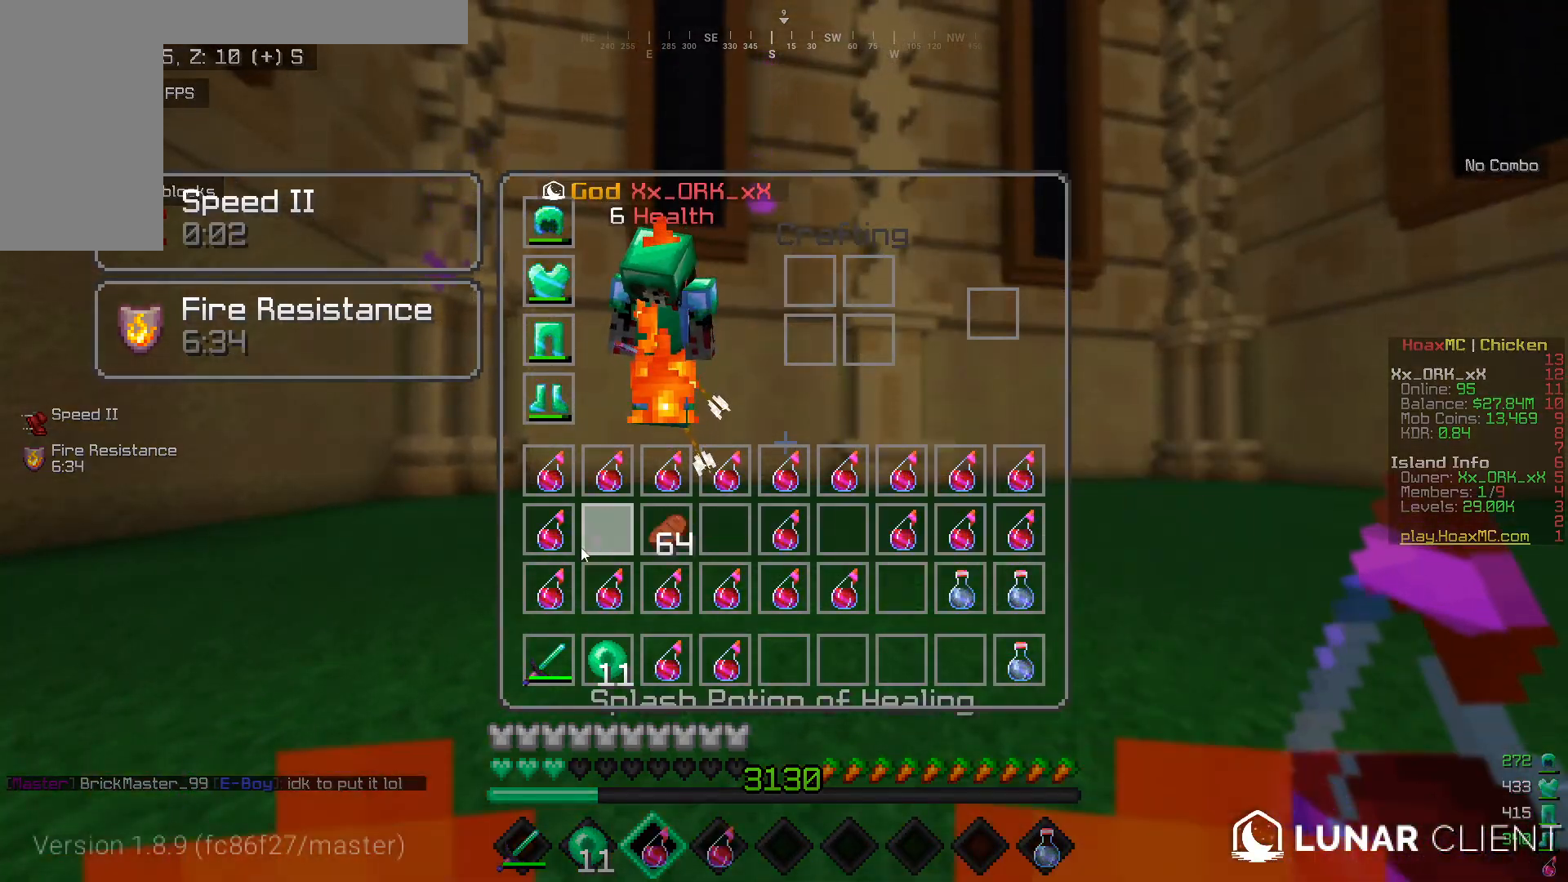
{"keys": ["w"], "mouse": ["right"], "events": [[200, "mouse_left", "down"], [233, "w", "down"], [250, "mouse_left", "up"], [367, "mouse_right", "down"]]}
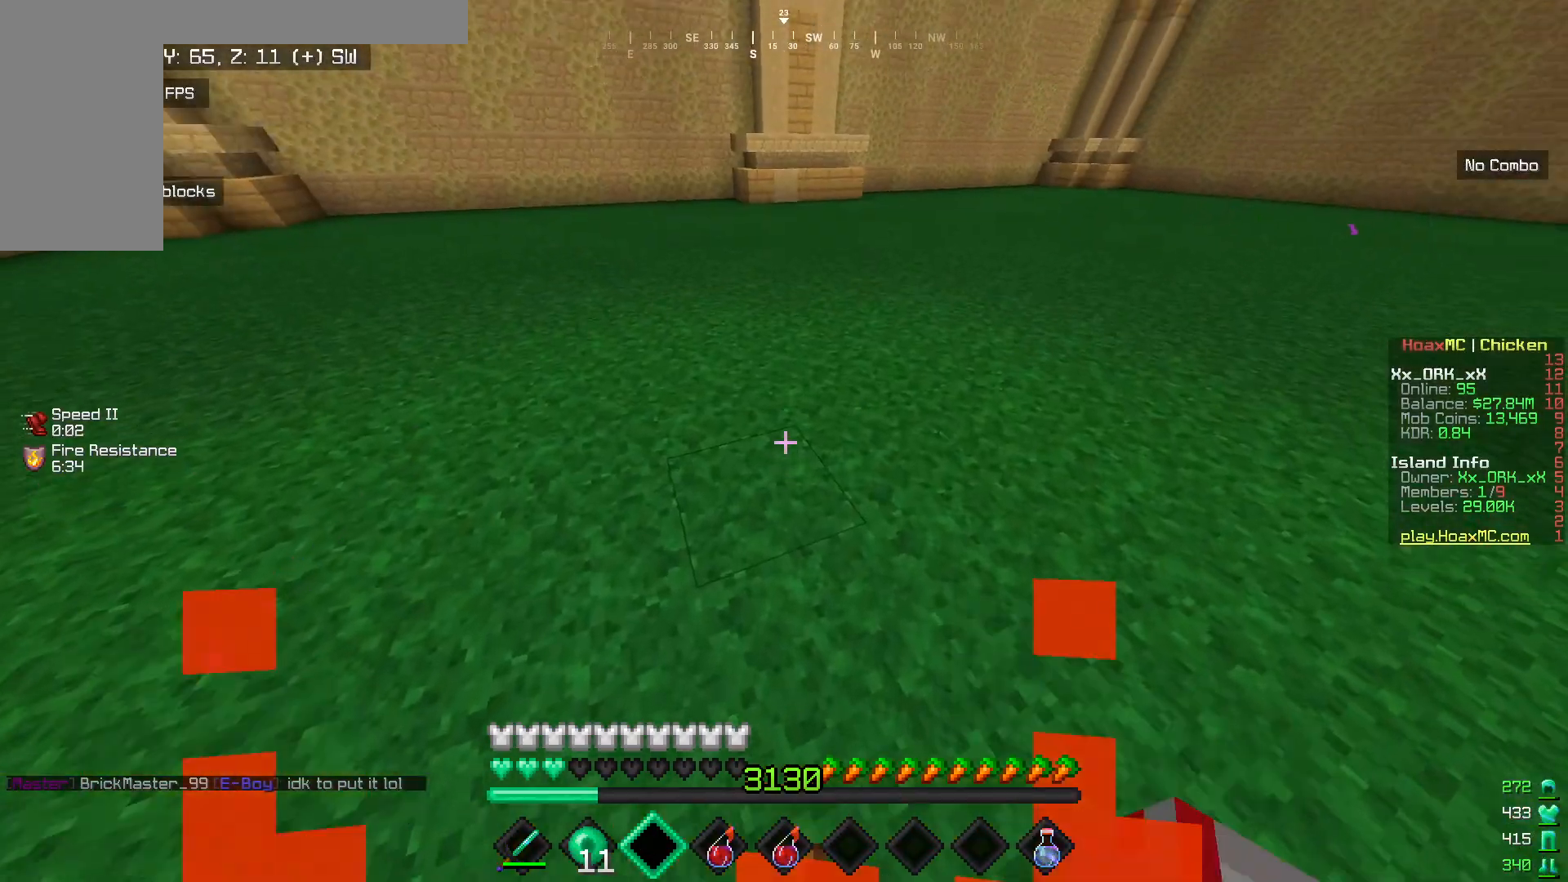
{"keys": ["w"], "mouse": [], "events": [[33, "mouse_right", "up"], [233, "mouse_right", "down"], [417, "mouse_right", "up"]]}
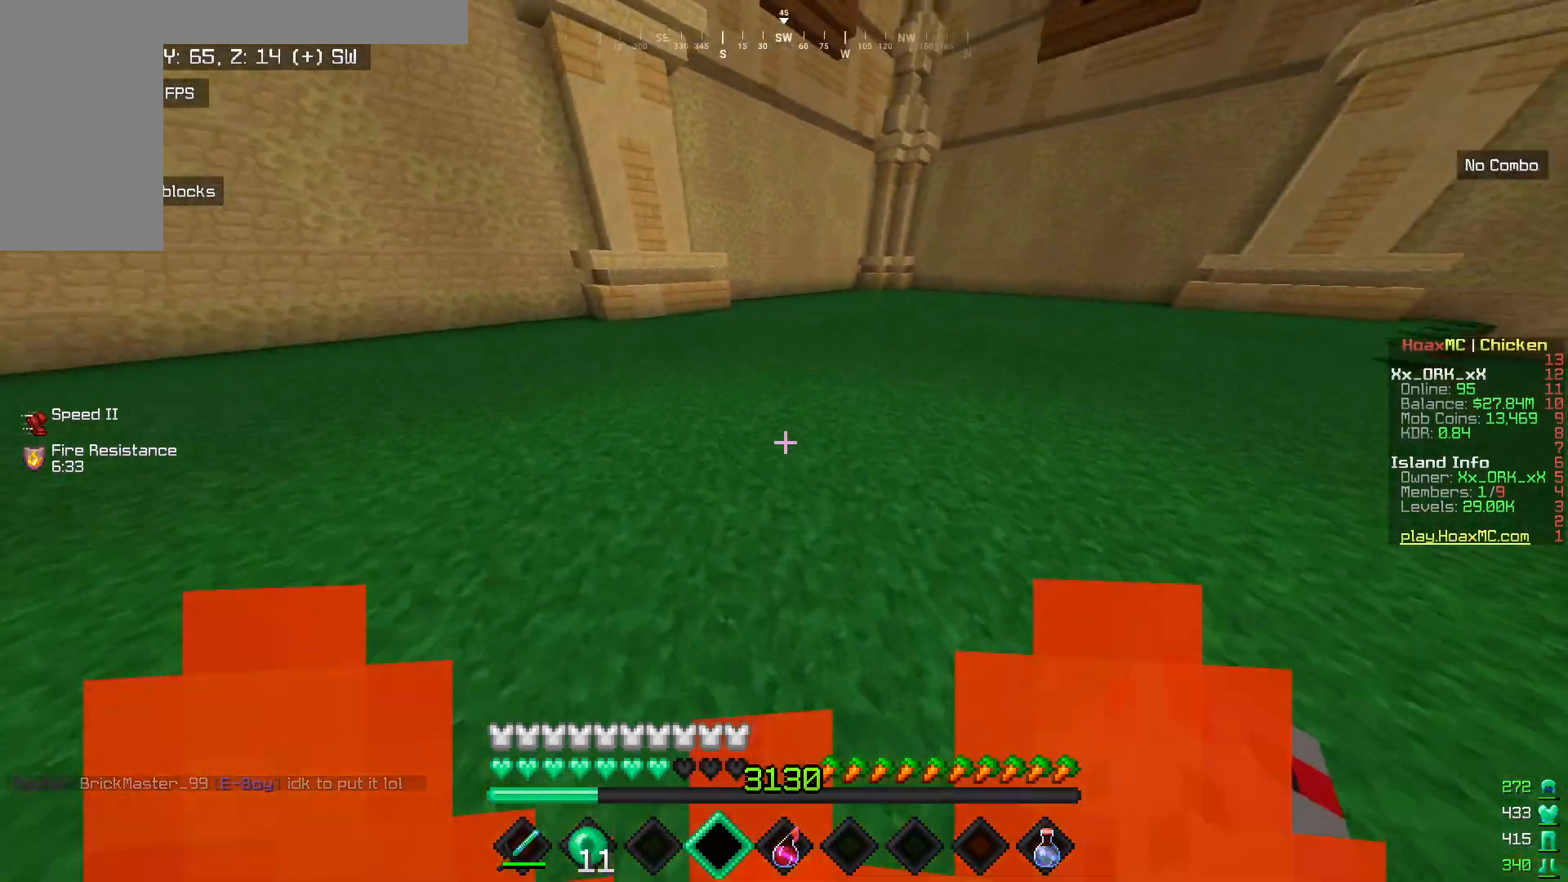
{"keys": ["a", "w"], "mouse": [], "events": [[117, "a", "down"]]}
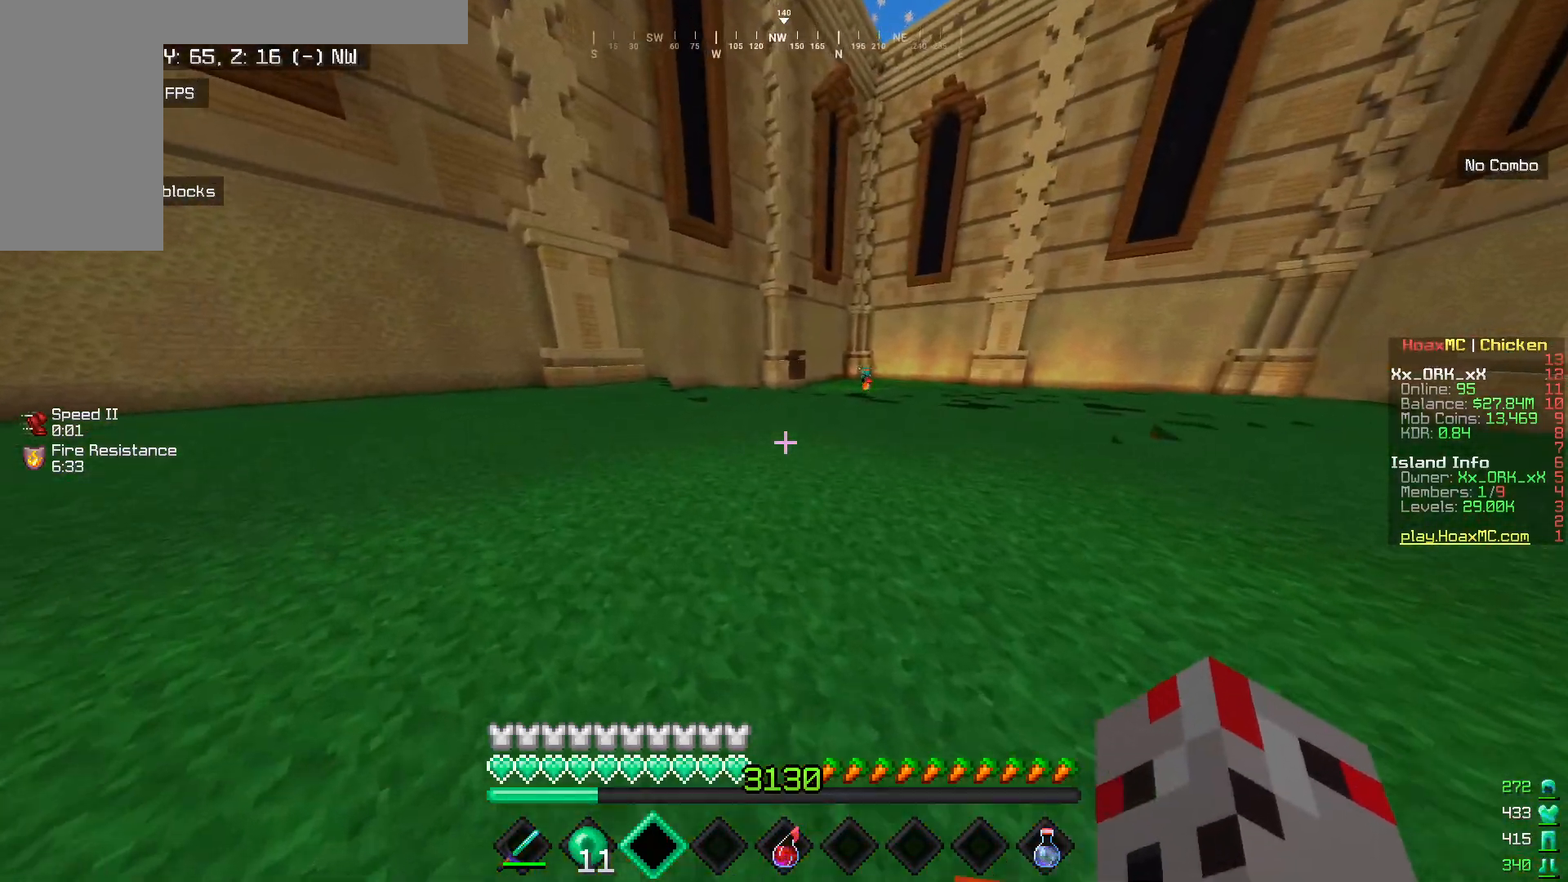
{"keys": [], "mouse": [], "events": [[433, "a", "up"], [433, "w", "up"]]}
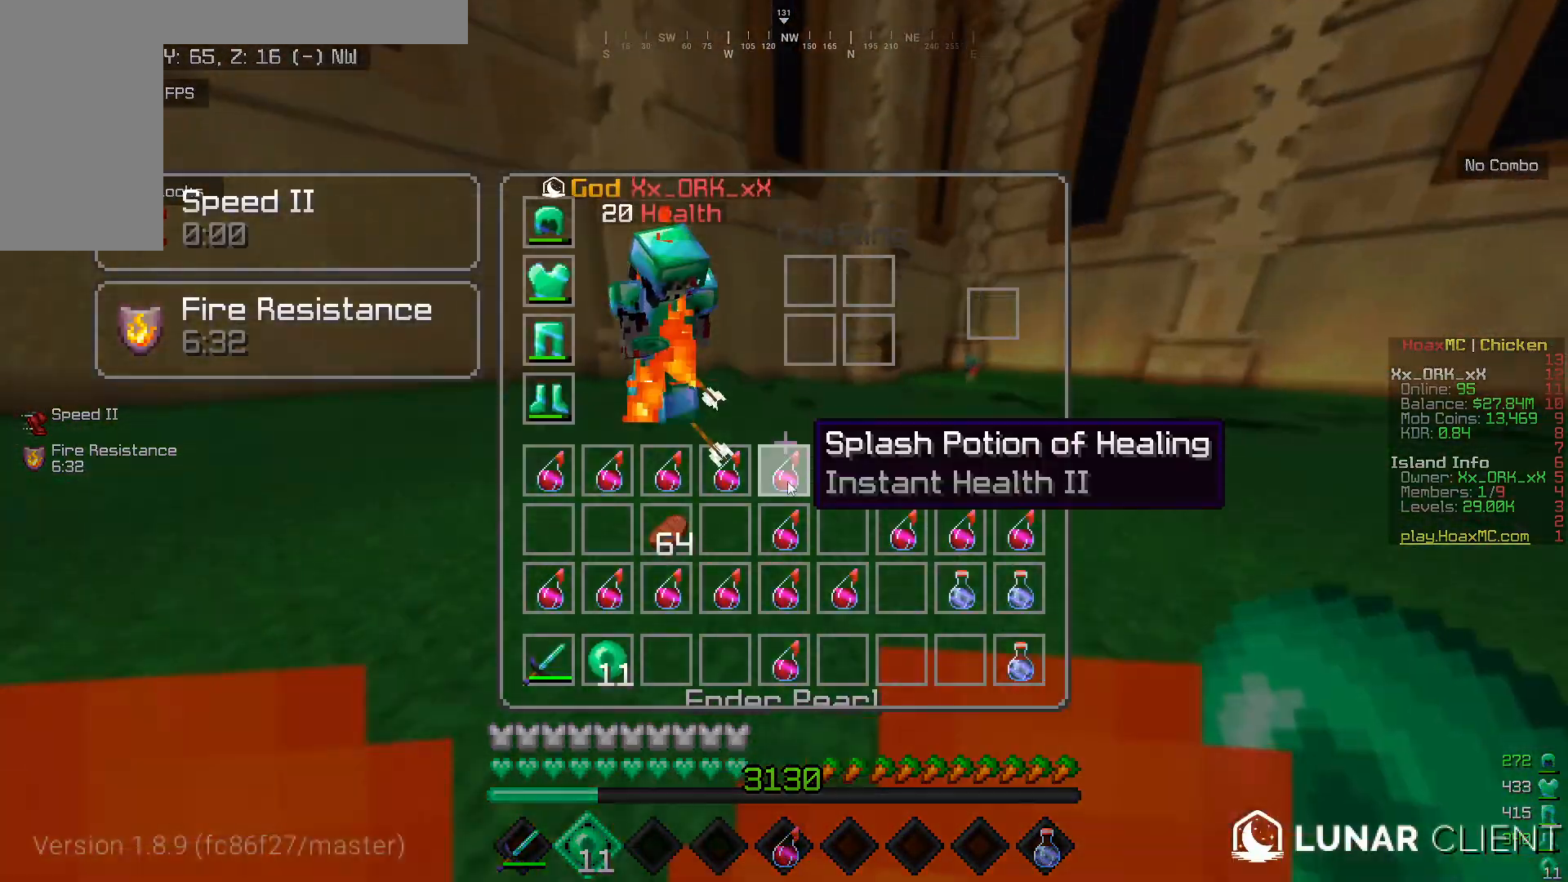
{"keys": [], "mouse": [], "events": []}
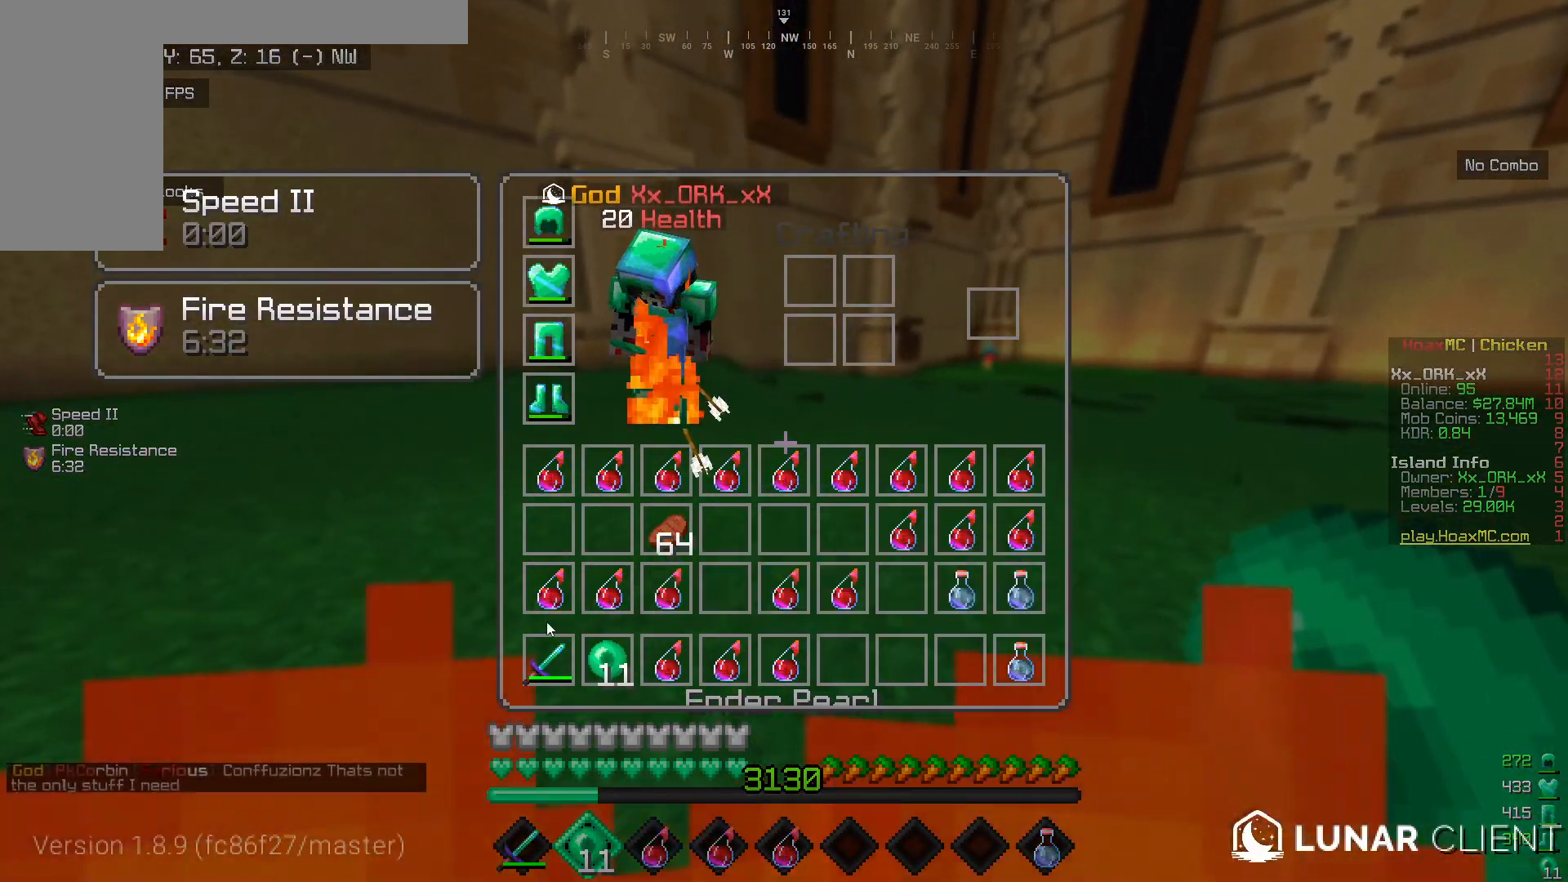
{"keys": [], "mouse": [], "events": []}